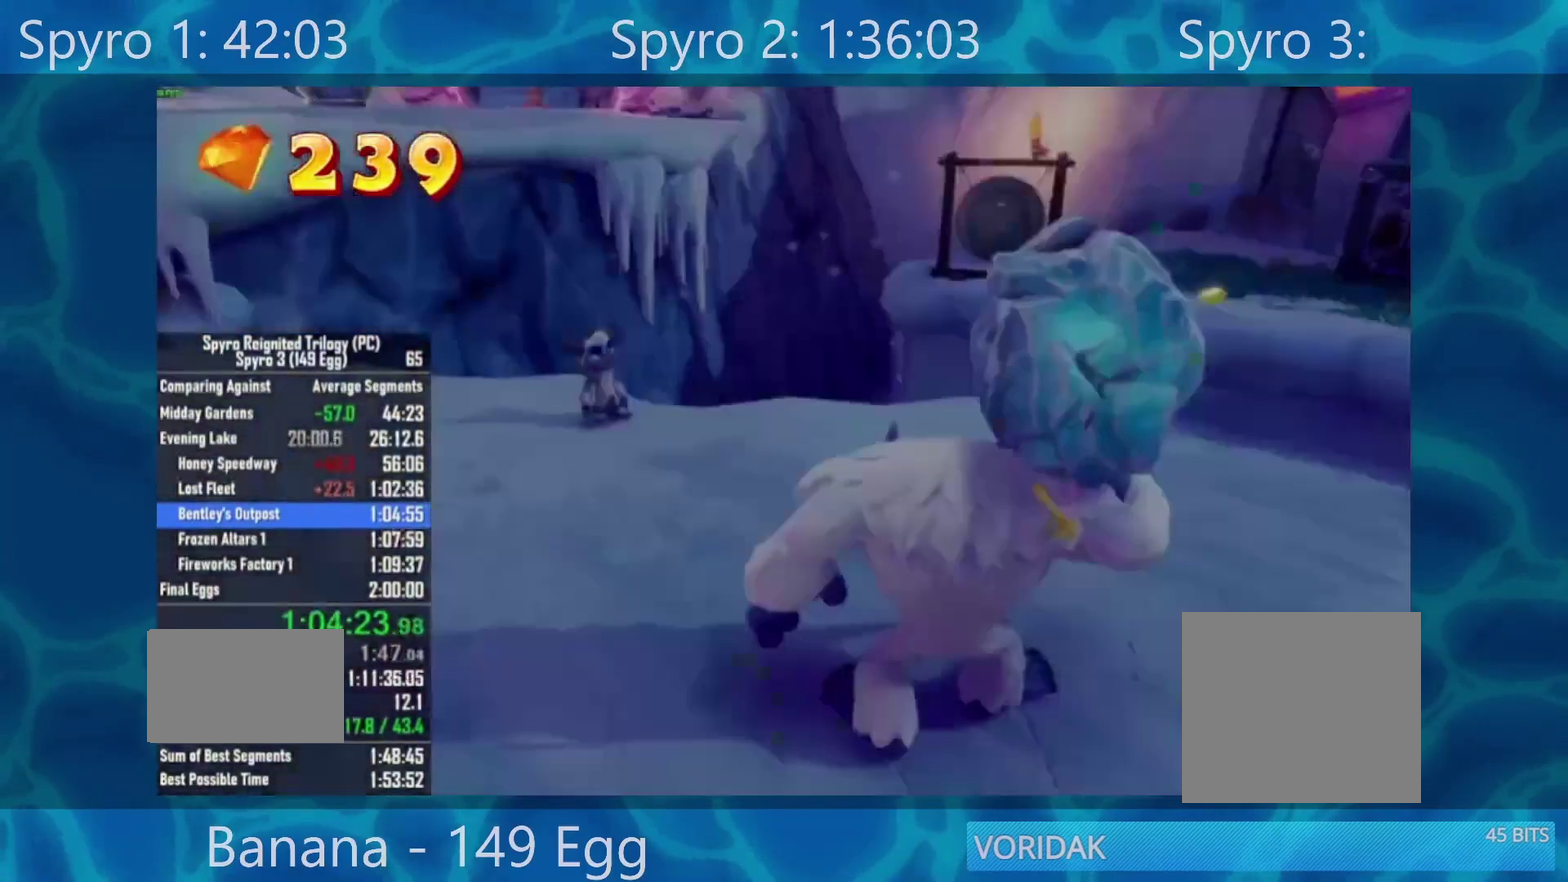
Gameplay with a controller (Xbox layout); each line is a JSON object with the inputs held at the frame after it. "events" lists button and stick changes between this image and that frame as [ms after this image, input, new state], when the widget could be followed in between.
{"buttons": [], "left_stick": "center", "right_stick": "center", "events": []}
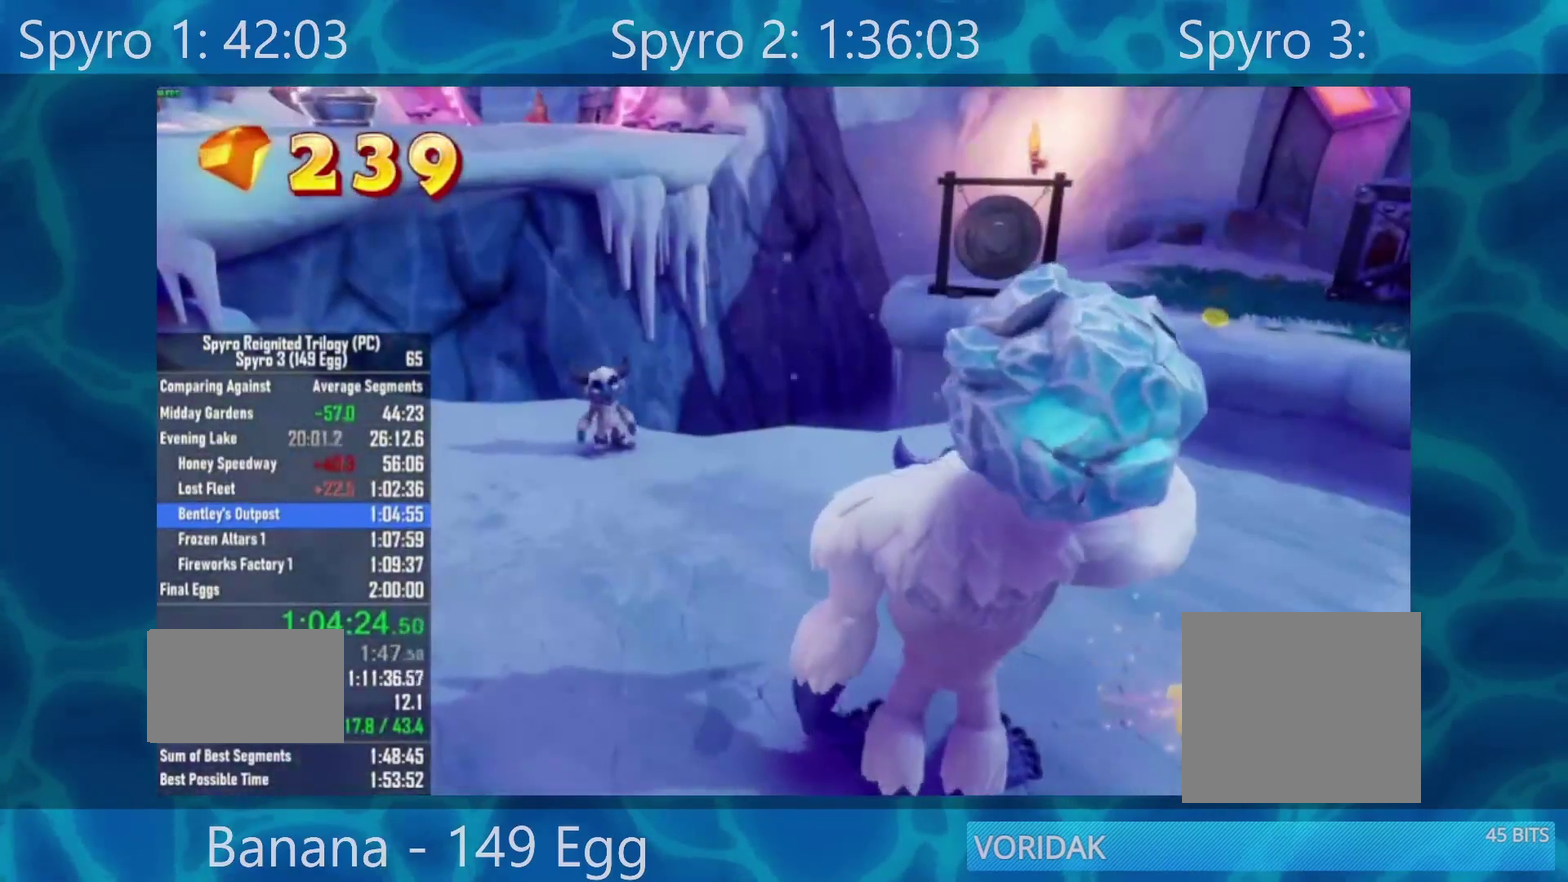
{"buttons": [], "left_stick": "center", "right_stick": "center", "events": []}
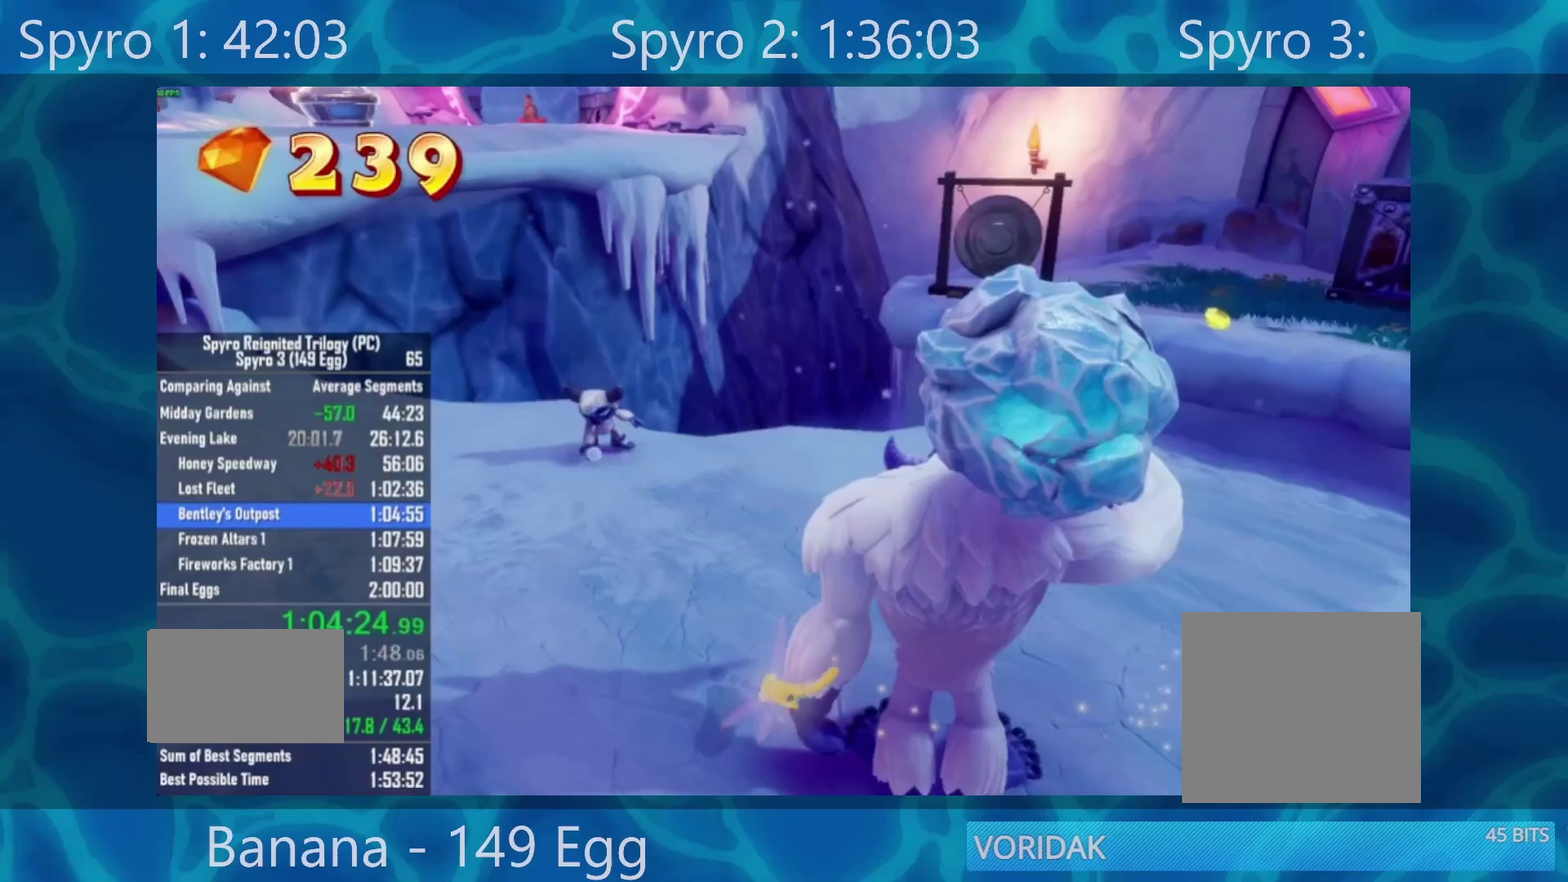
{"buttons": [], "left_stick": "center", "right_stick": "center", "events": []}
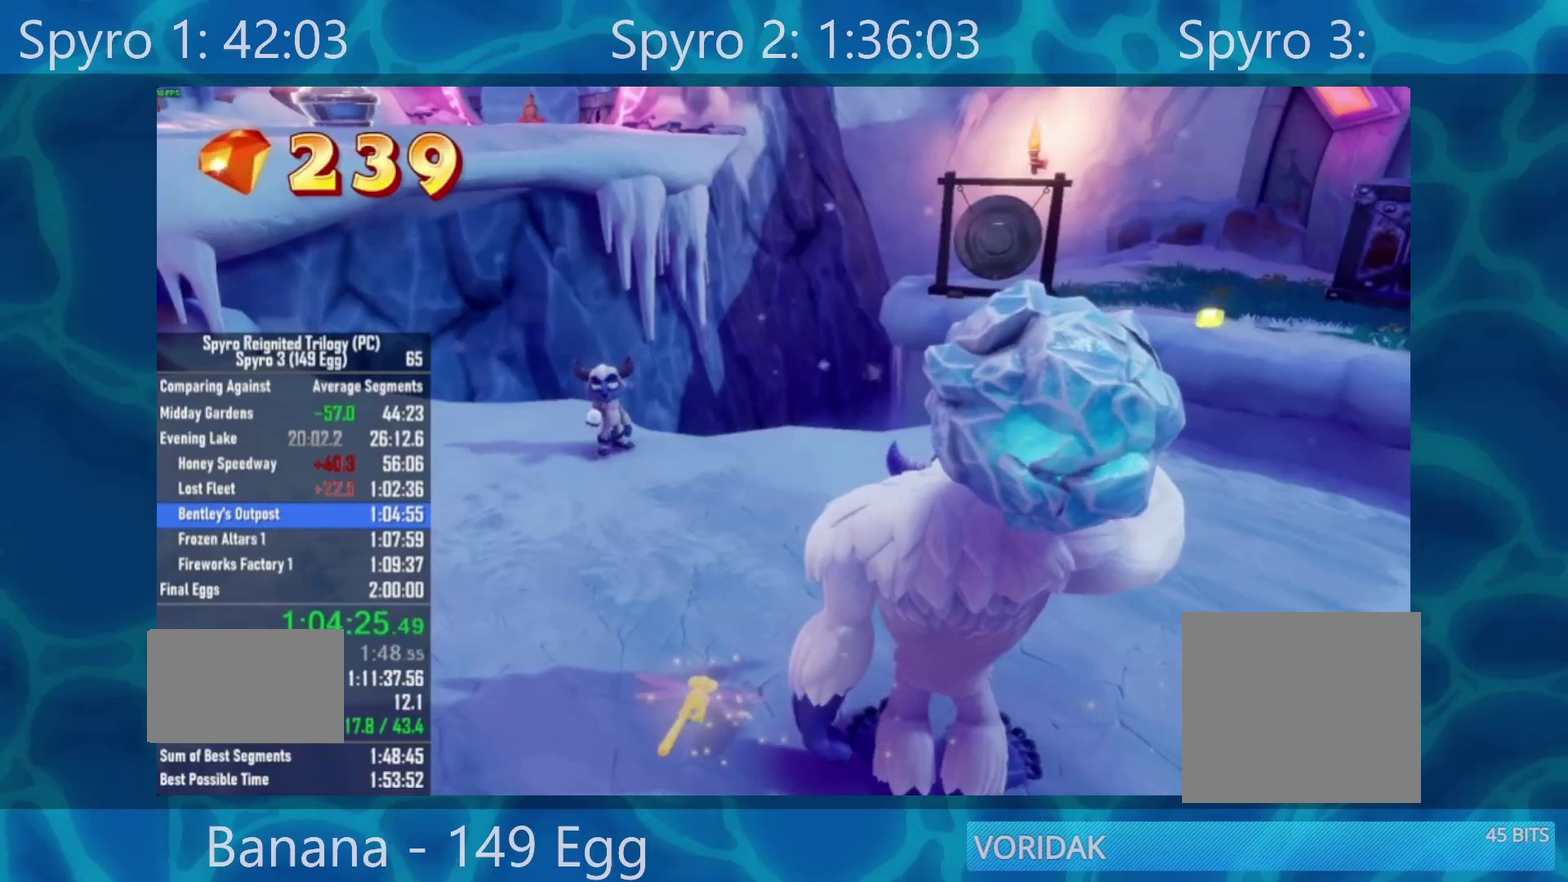
{"buttons": [], "left_stick": "center", "right_stick": "center", "events": []}
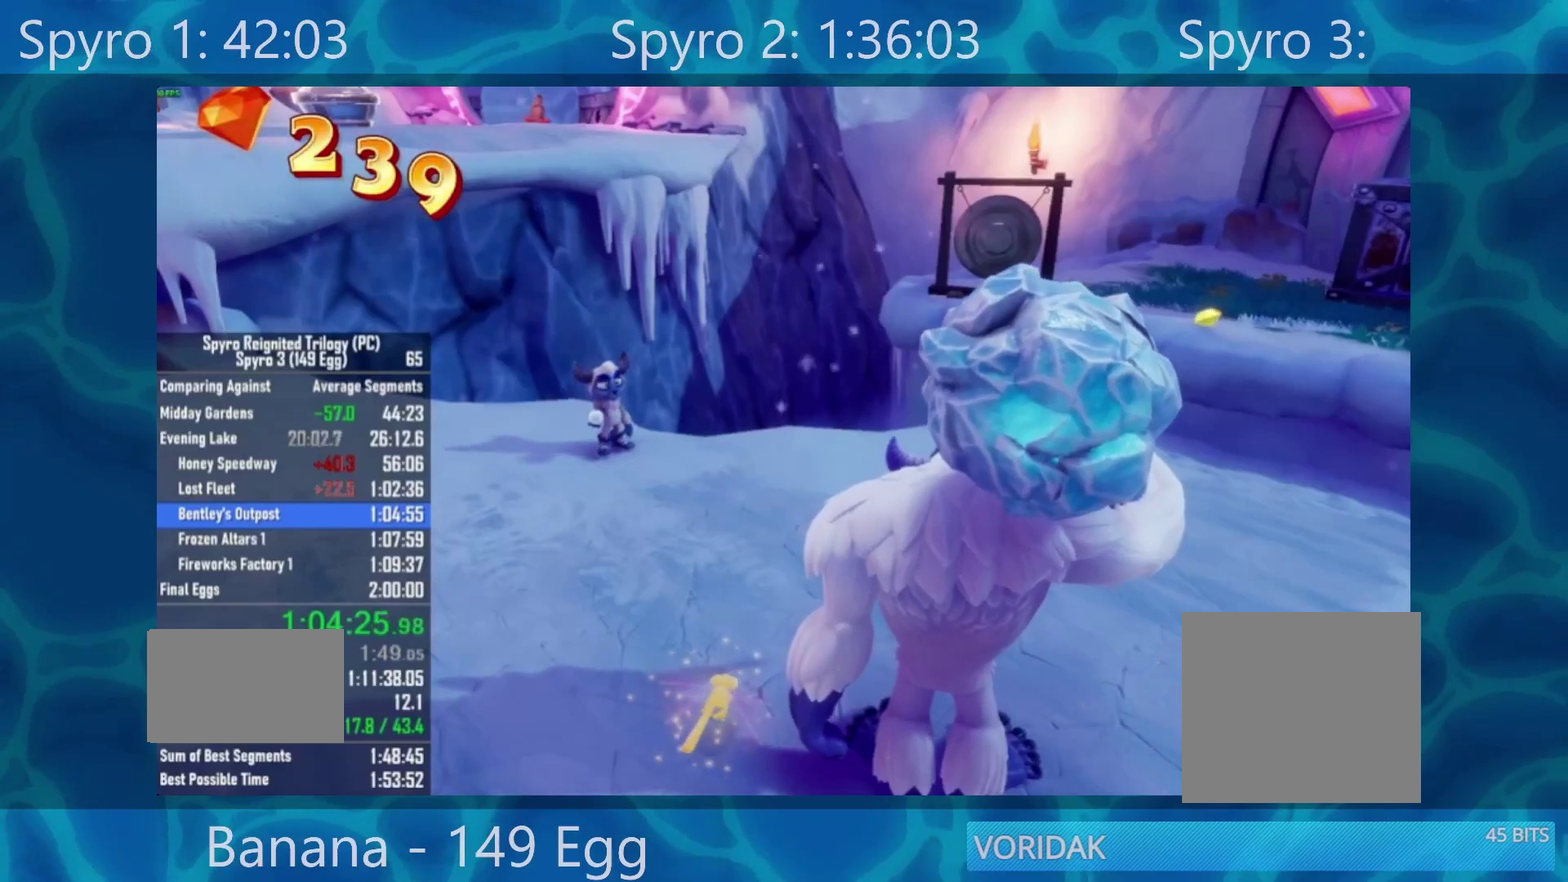
{"buttons": [], "left_stick": "center", "right_stick": "center", "events": []}
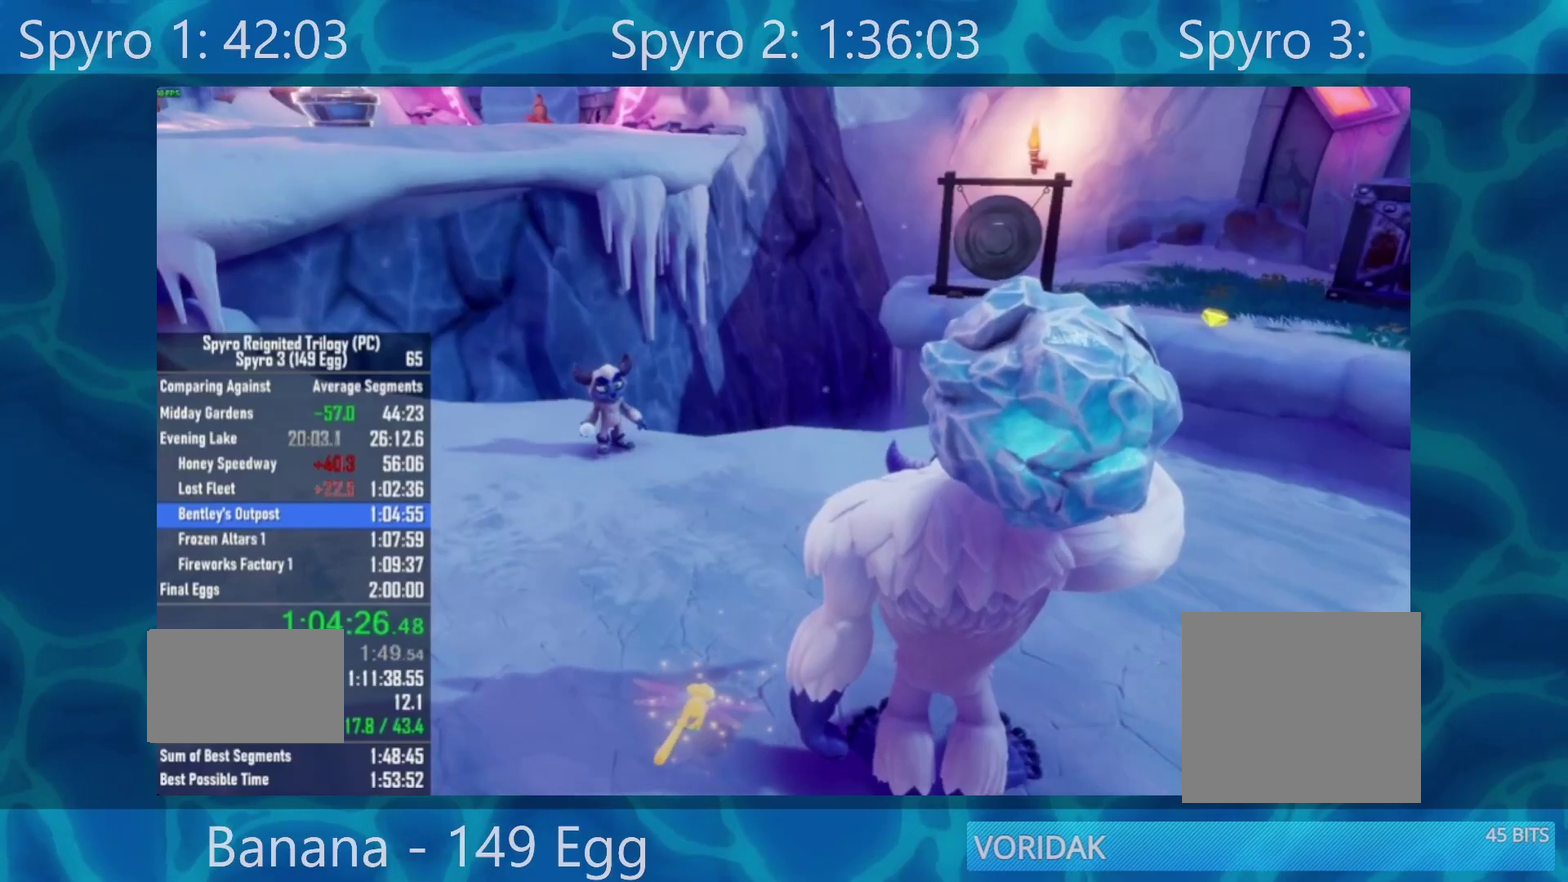
{"buttons": ["X"], "left_stick": "center", "right_stick": "center", "events": [[417, "X", "down"]]}
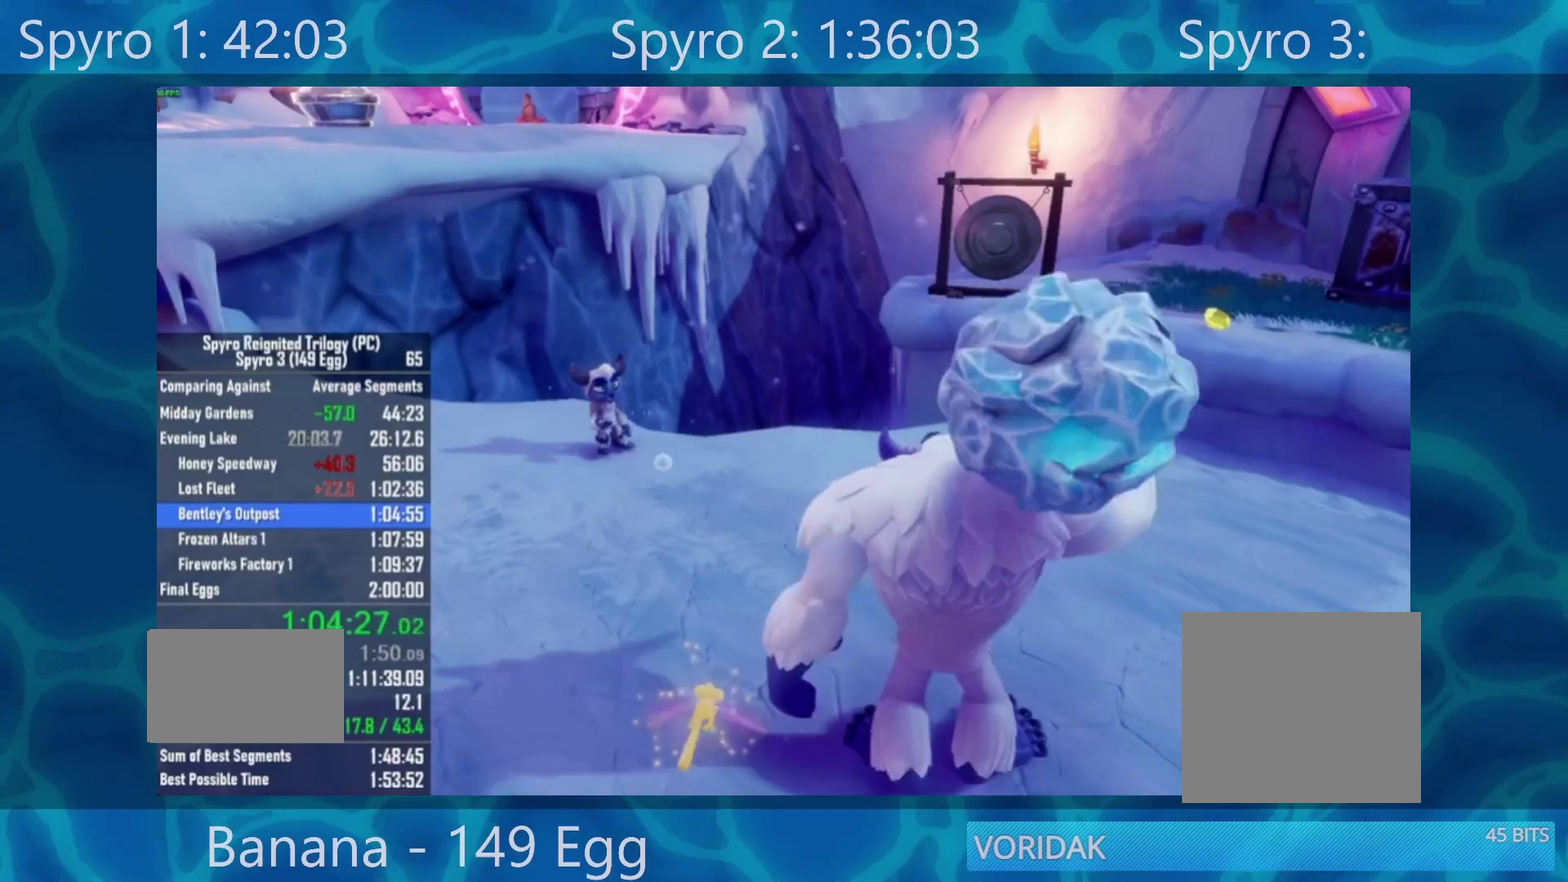
{"buttons": ["X"], "left_stick": "up-right", "right_stick": "center", "events": [[500, "left_stick", "up-right"]]}
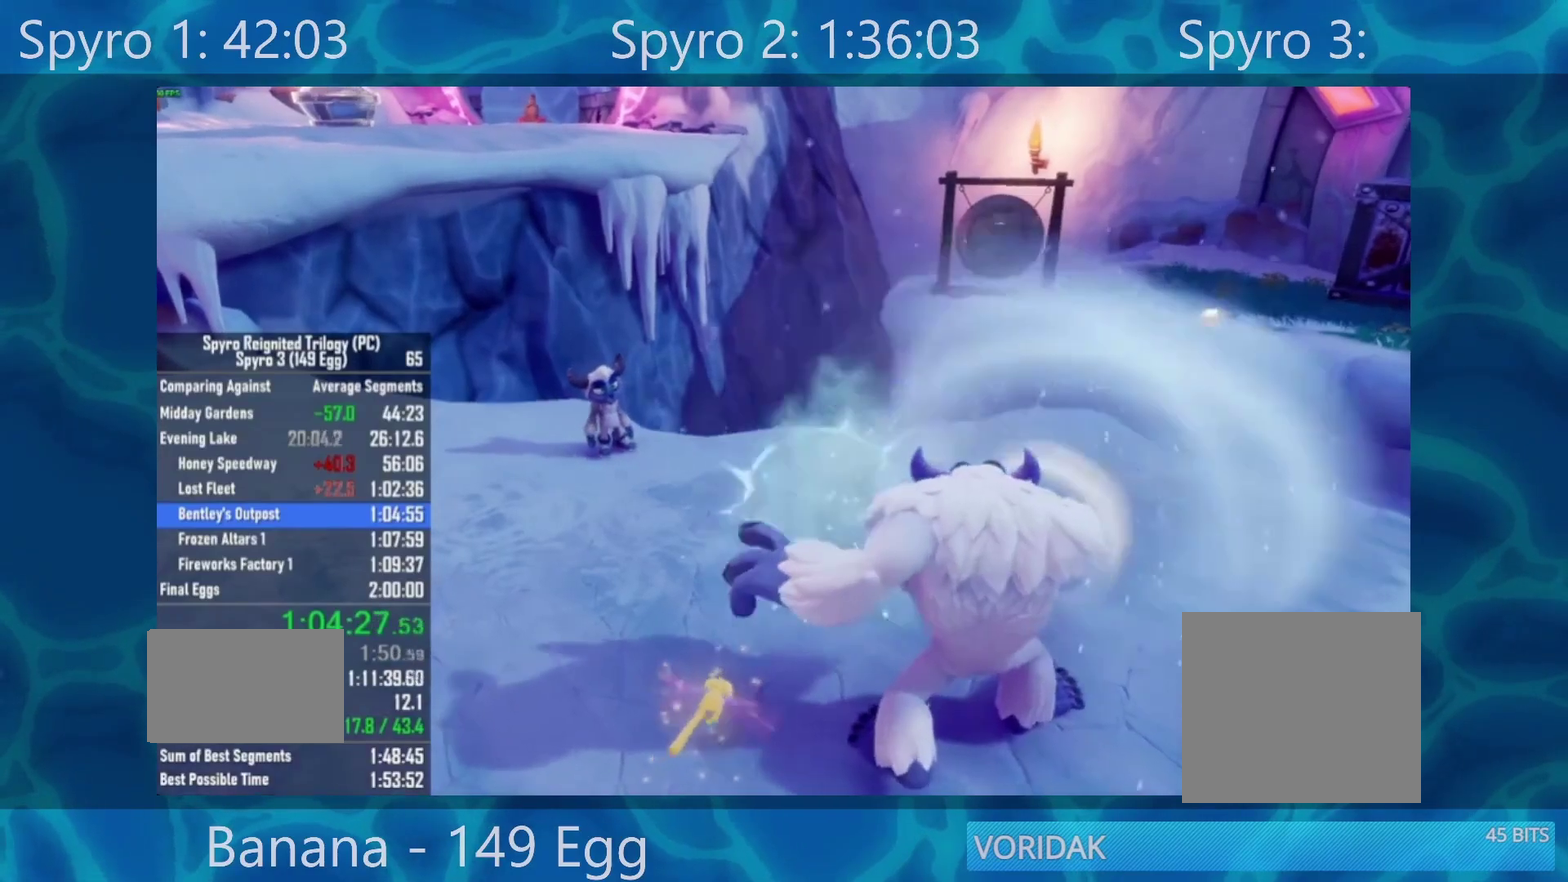
{"buttons": [], "left_stick": "up-right", "right_stick": "right", "events": [[33, "X", "up"], [250, "right_stick", "right"]]}
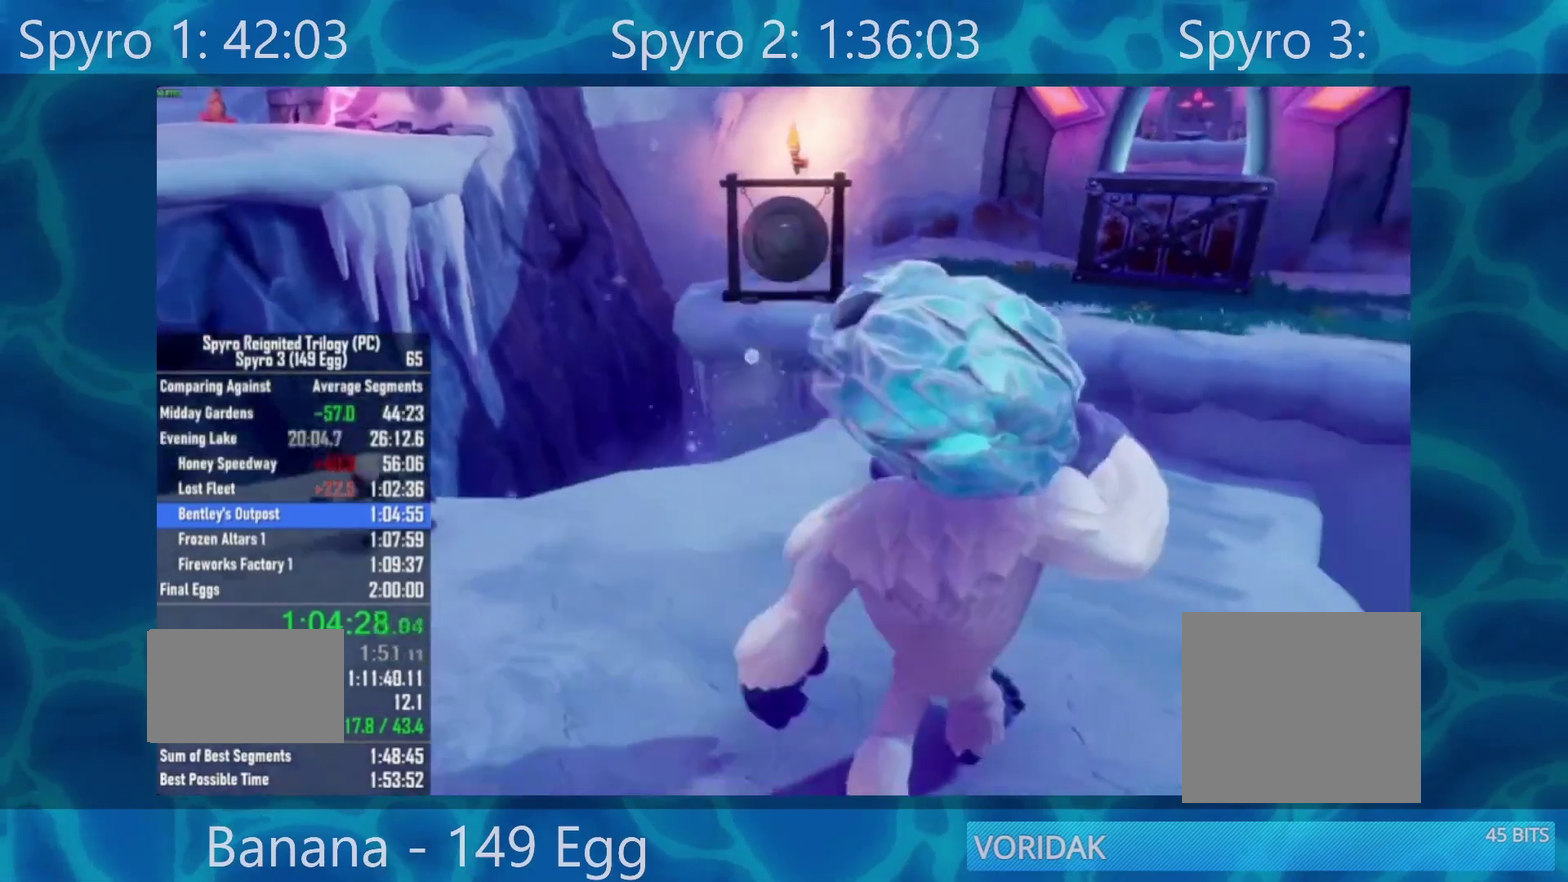
{"buttons": [], "left_stick": "up", "right_stick": "center", "events": [[33, "right_stick", "center"], [233, "left_stick", "up"]]}
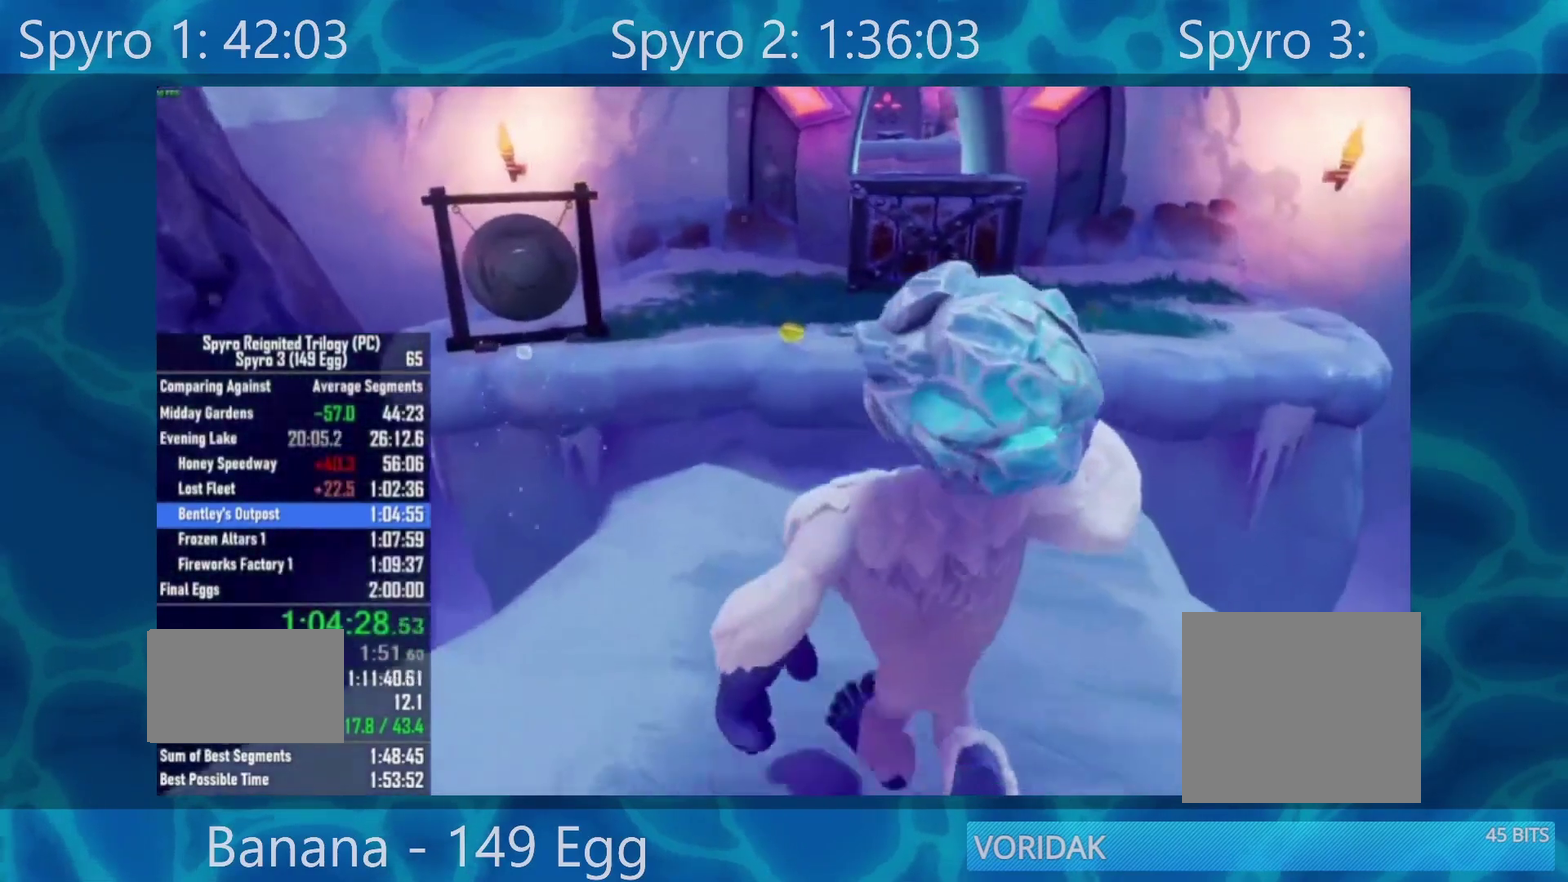
{"buttons": [], "left_stick": "up", "right_stick": "center", "events": [[267, "A", "down"], [467, "A", "up"]]}
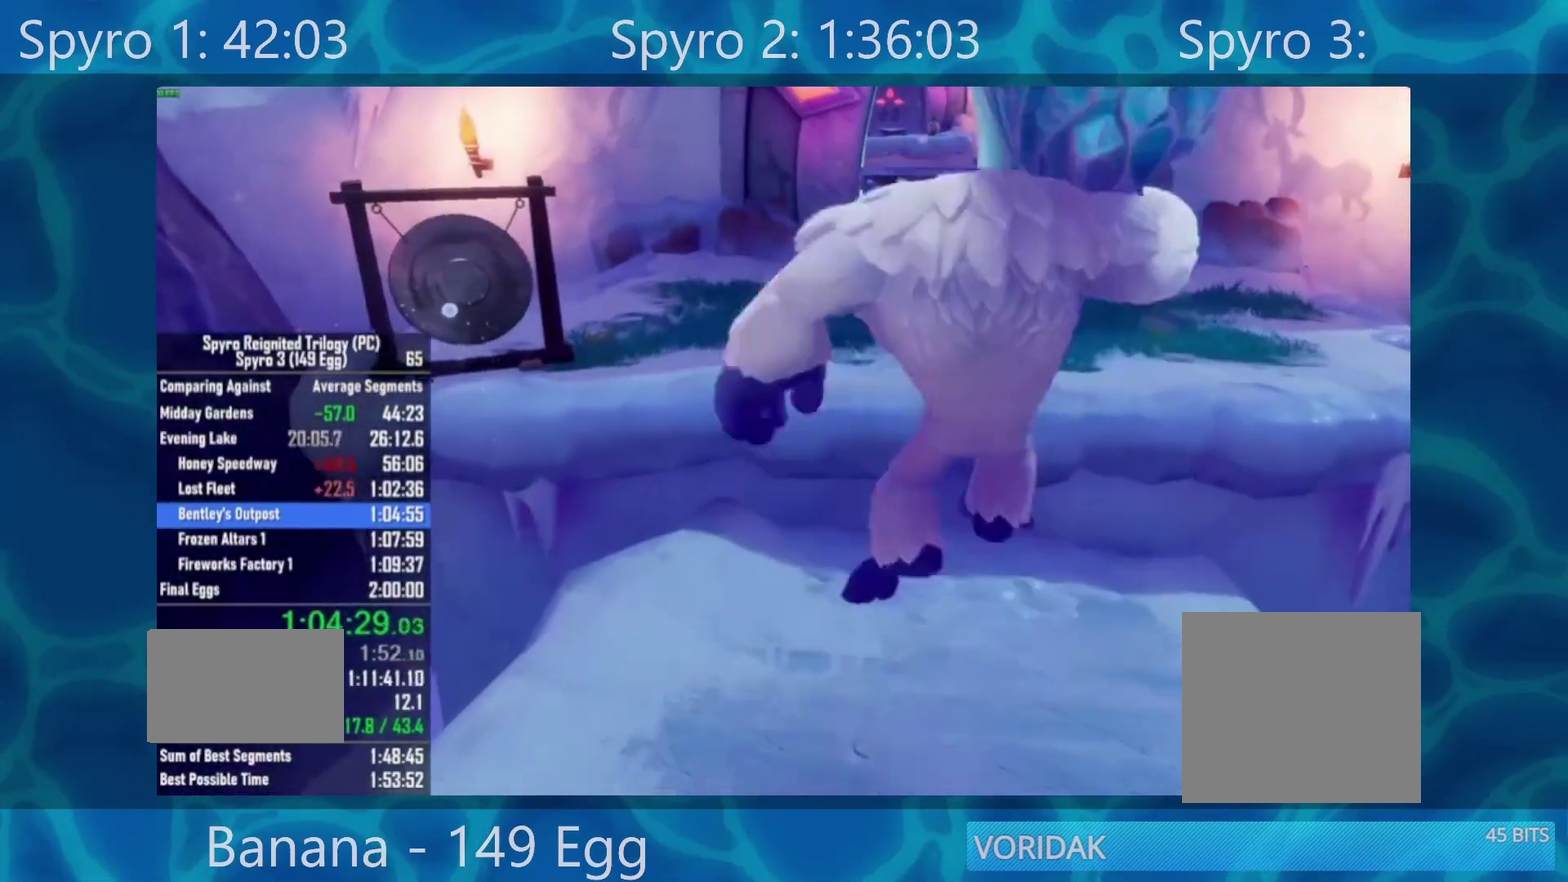
{"buttons": [], "left_stick": "up", "right_stick": "center", "events": []}
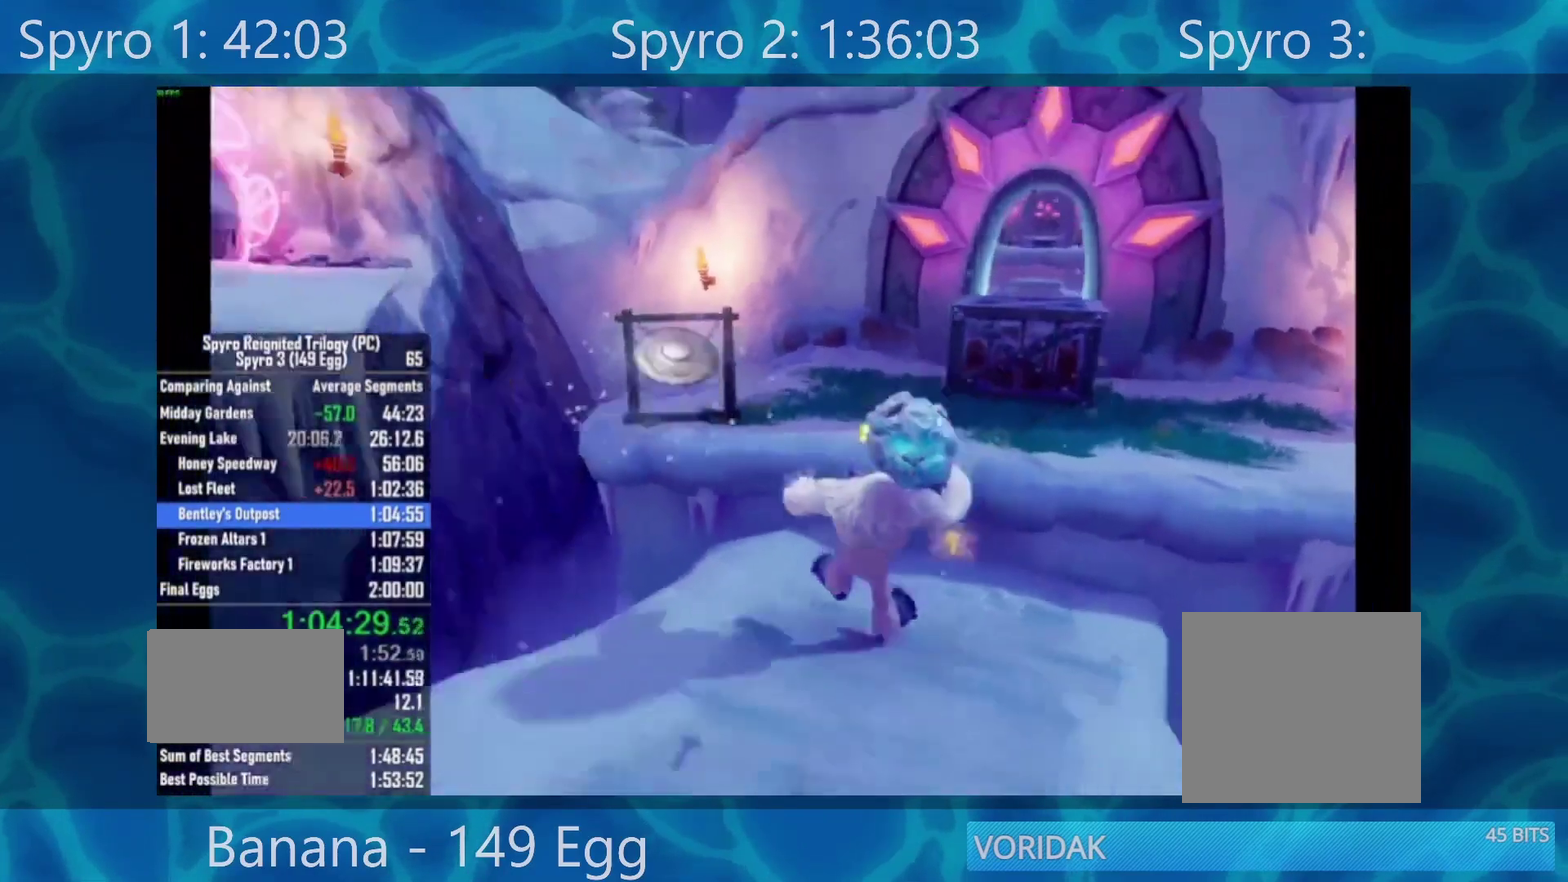
{"buttons": [], "left_stick": "center", "right_stick": "center", "events": [[300, "left_stick", "center"]]}
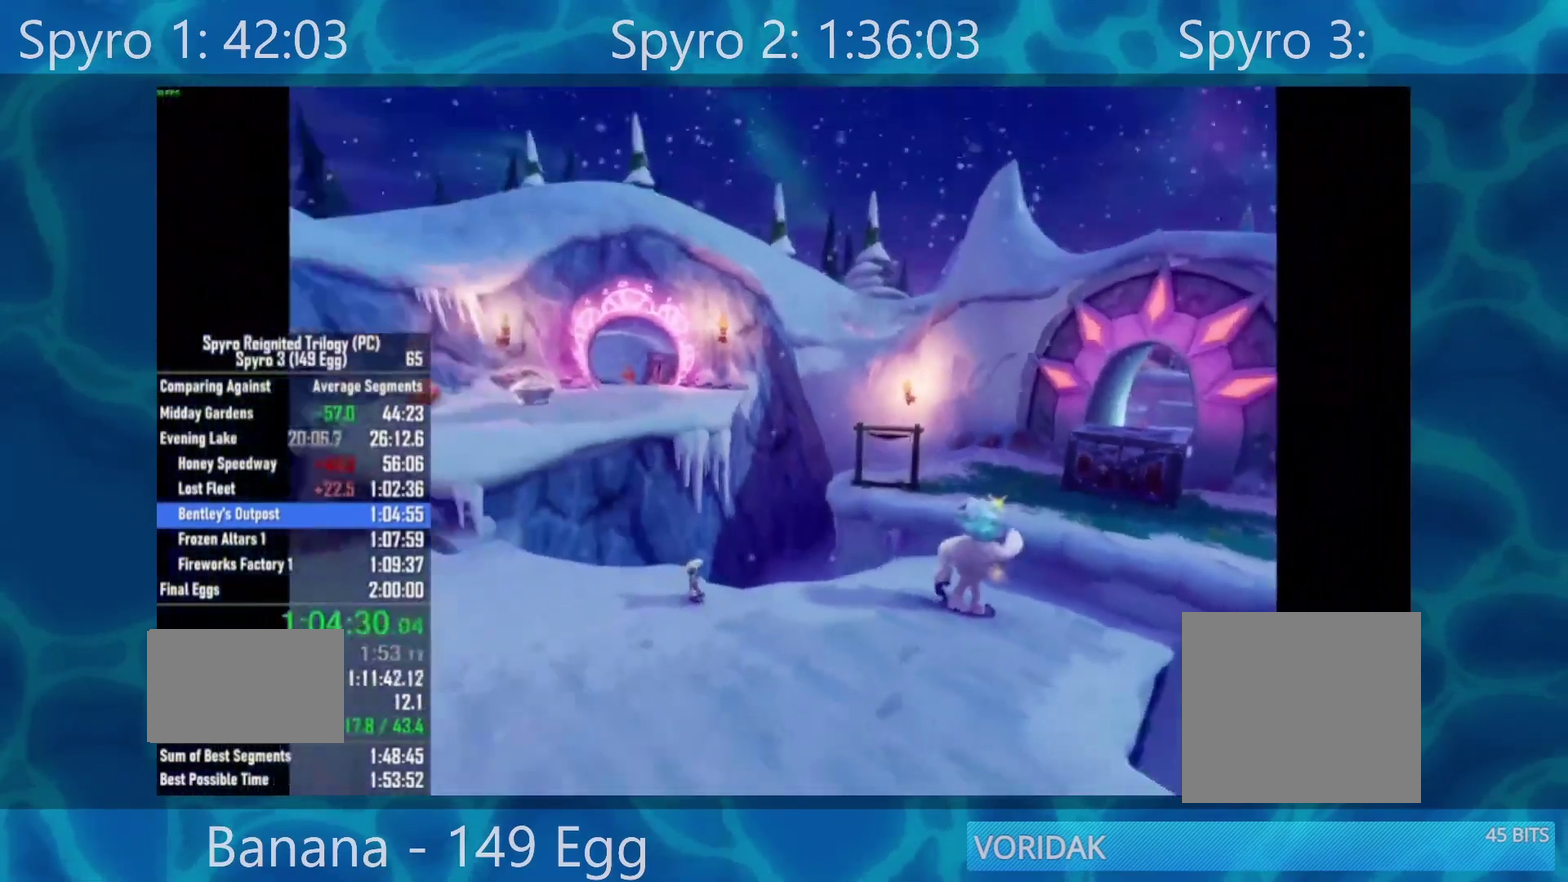
{"buttons": [], "left_stick": "center", "right_stick": "center", "events": []}
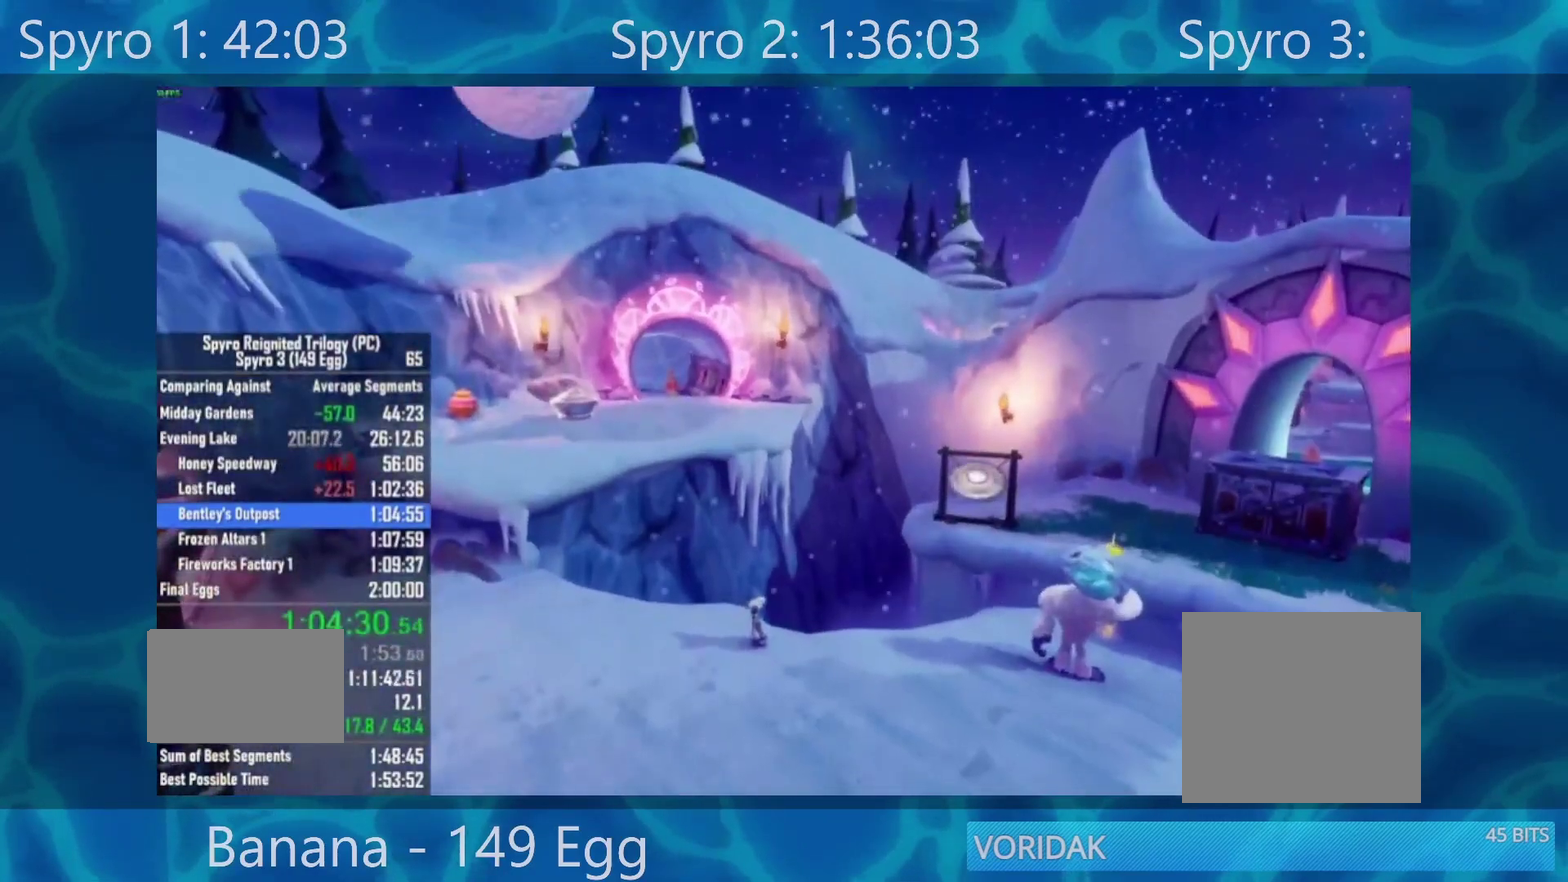
{"buttons": [], "left_stick": "up", "right_stick": "center", "events": [[500, "left_stick", "up"]]}
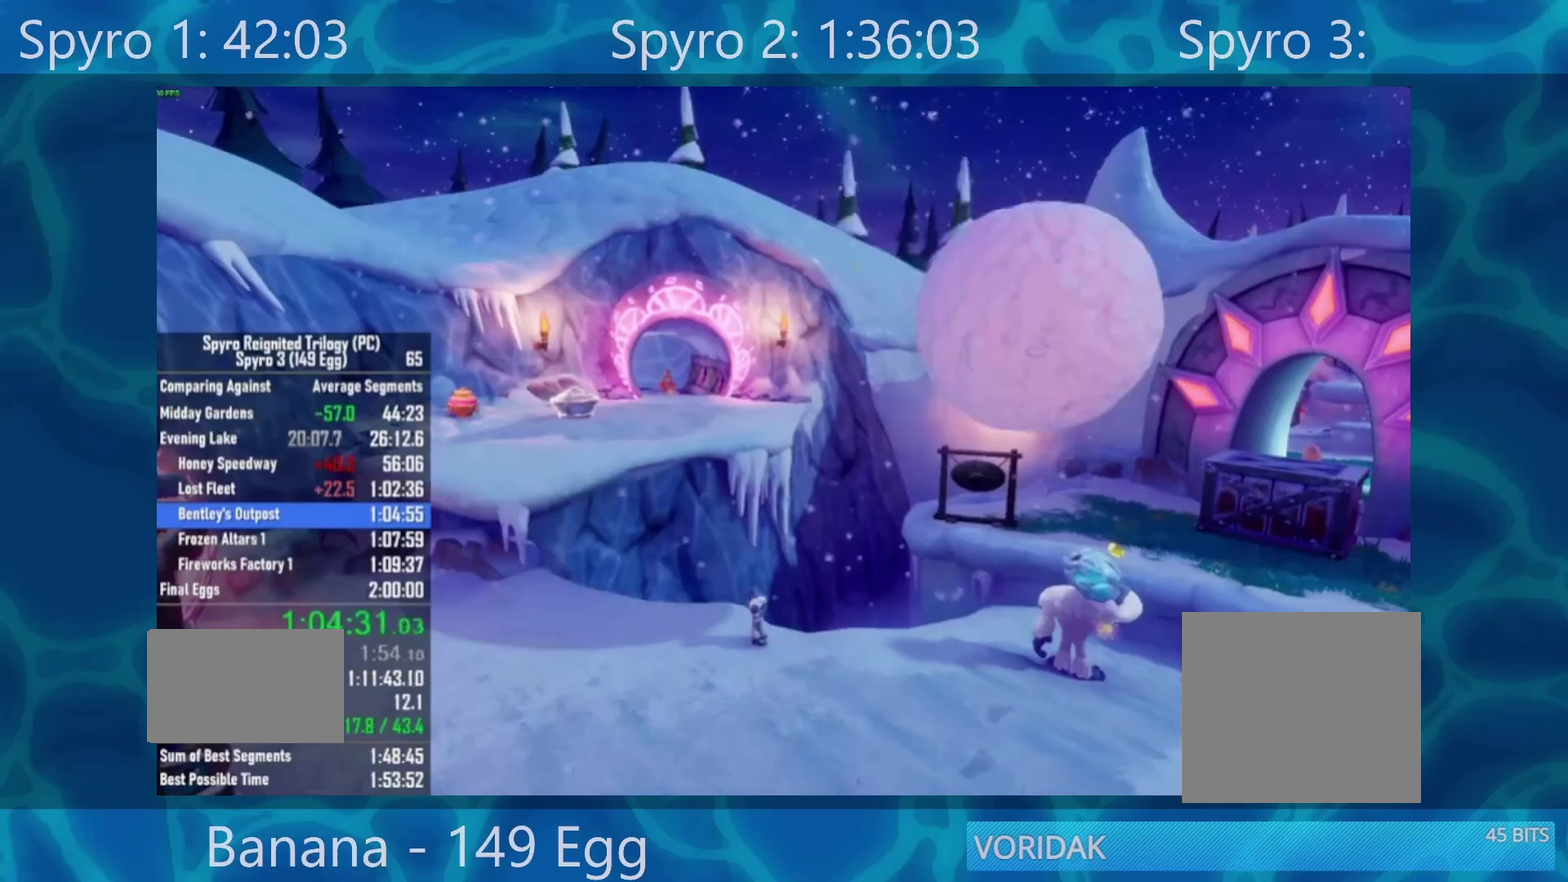
{"buttons": [], "left_stick": "up", "right_stick": "center", "events": []}
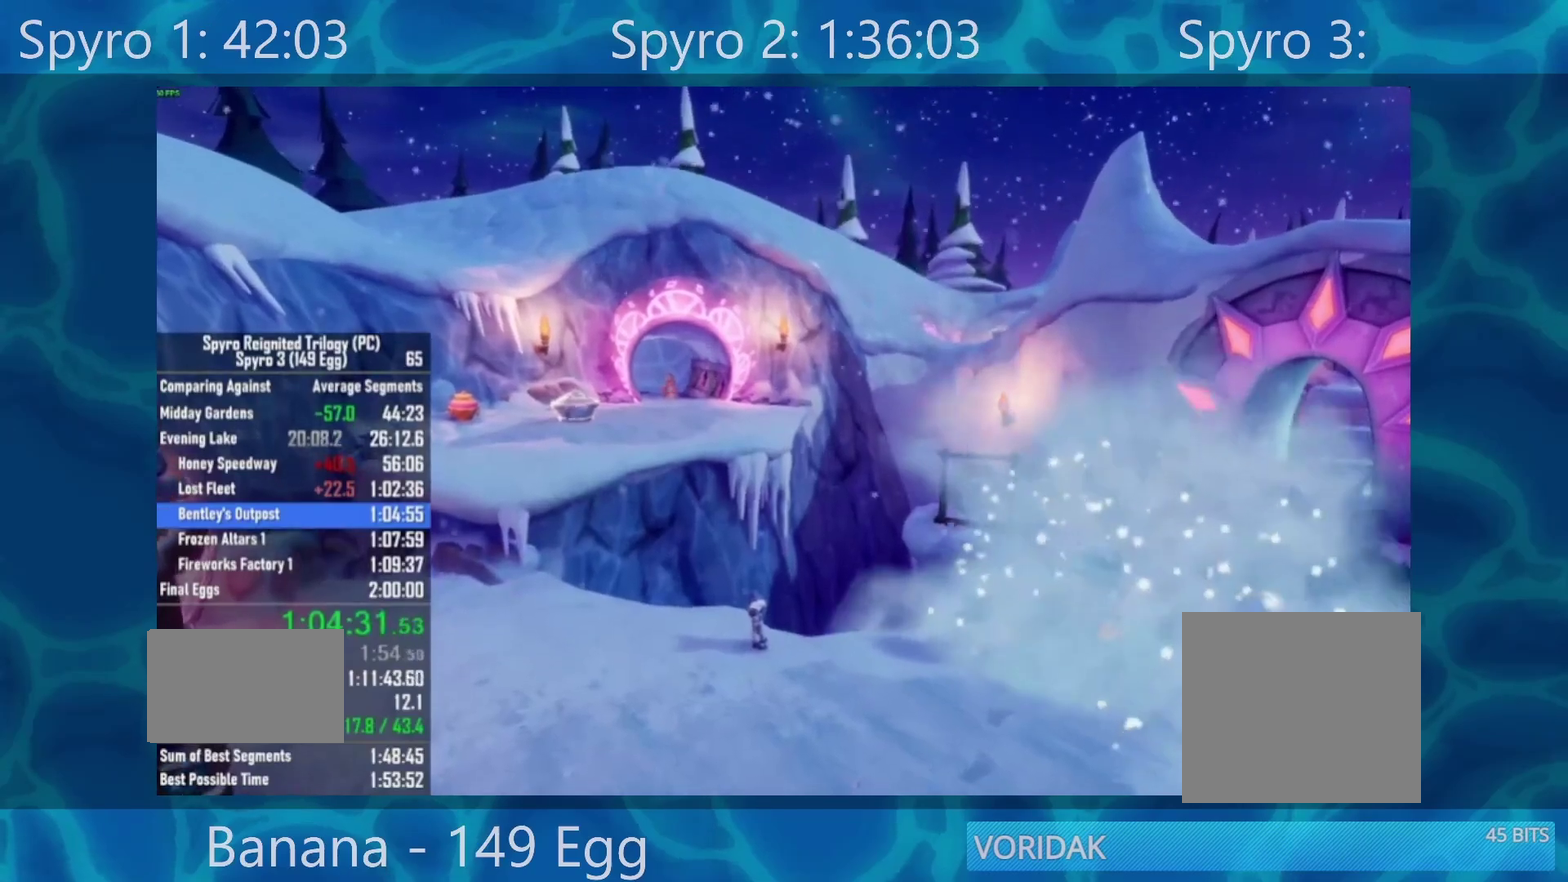
{"buttons": [], "left_stick": "up", "right_stick": "center", "events": []}
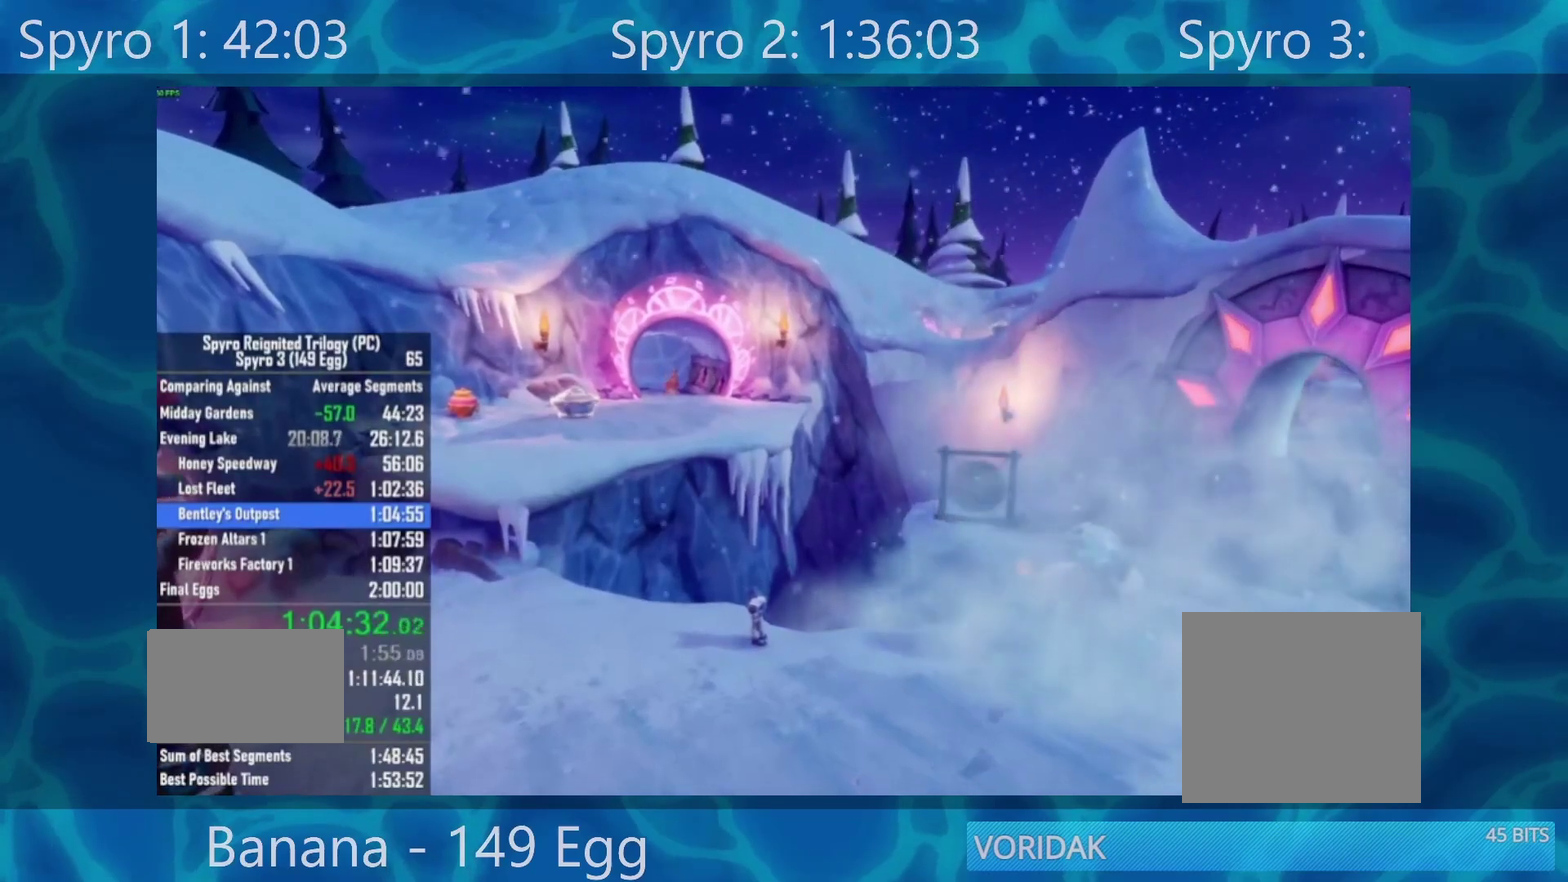
{"buttons": [], "left_stick": "up", "right_stick": "center", "events": []}
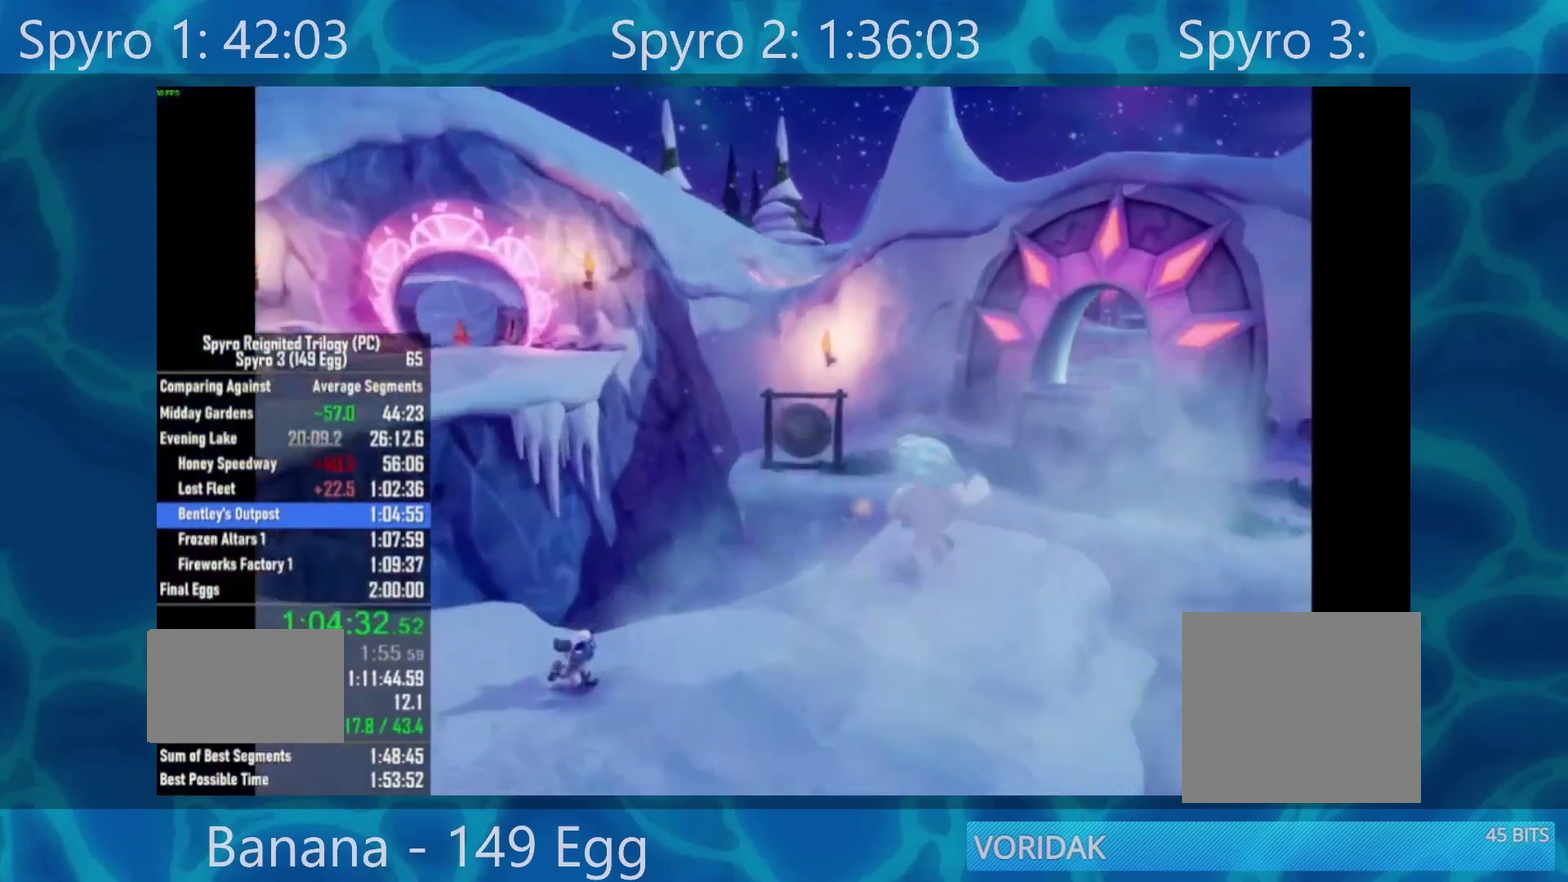
{"buttons": [], "left_stick": "up", "right_stick": "center", "events": []}
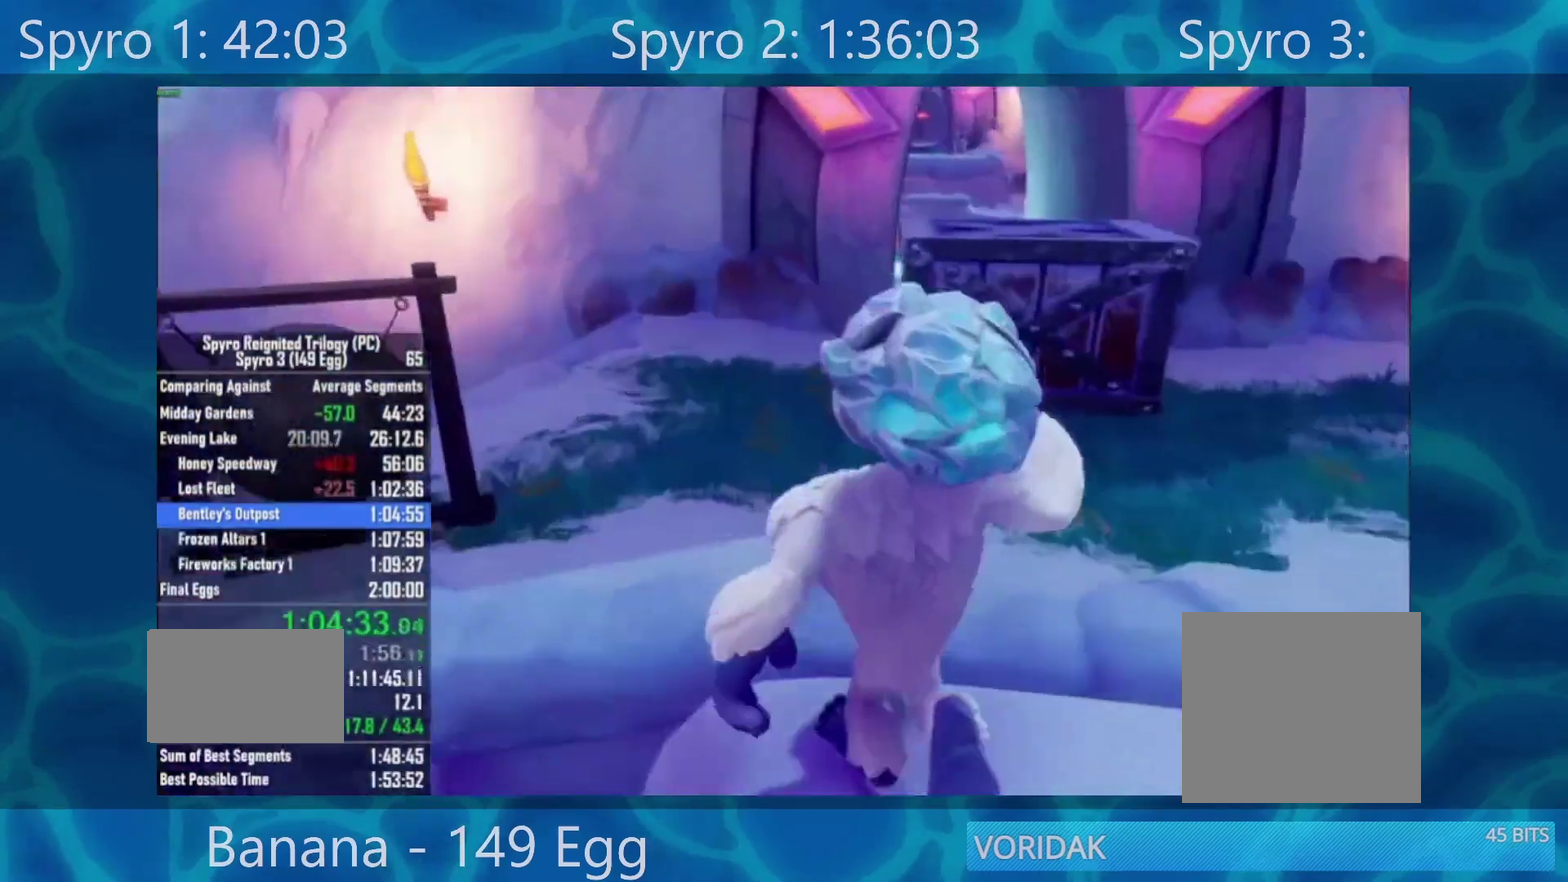
{"buttons": [], "left_stick": "up-left", "right_stick": "right", "events": [[300, "right_stick", "right"], [433, "left_stick", "up-left"]]}
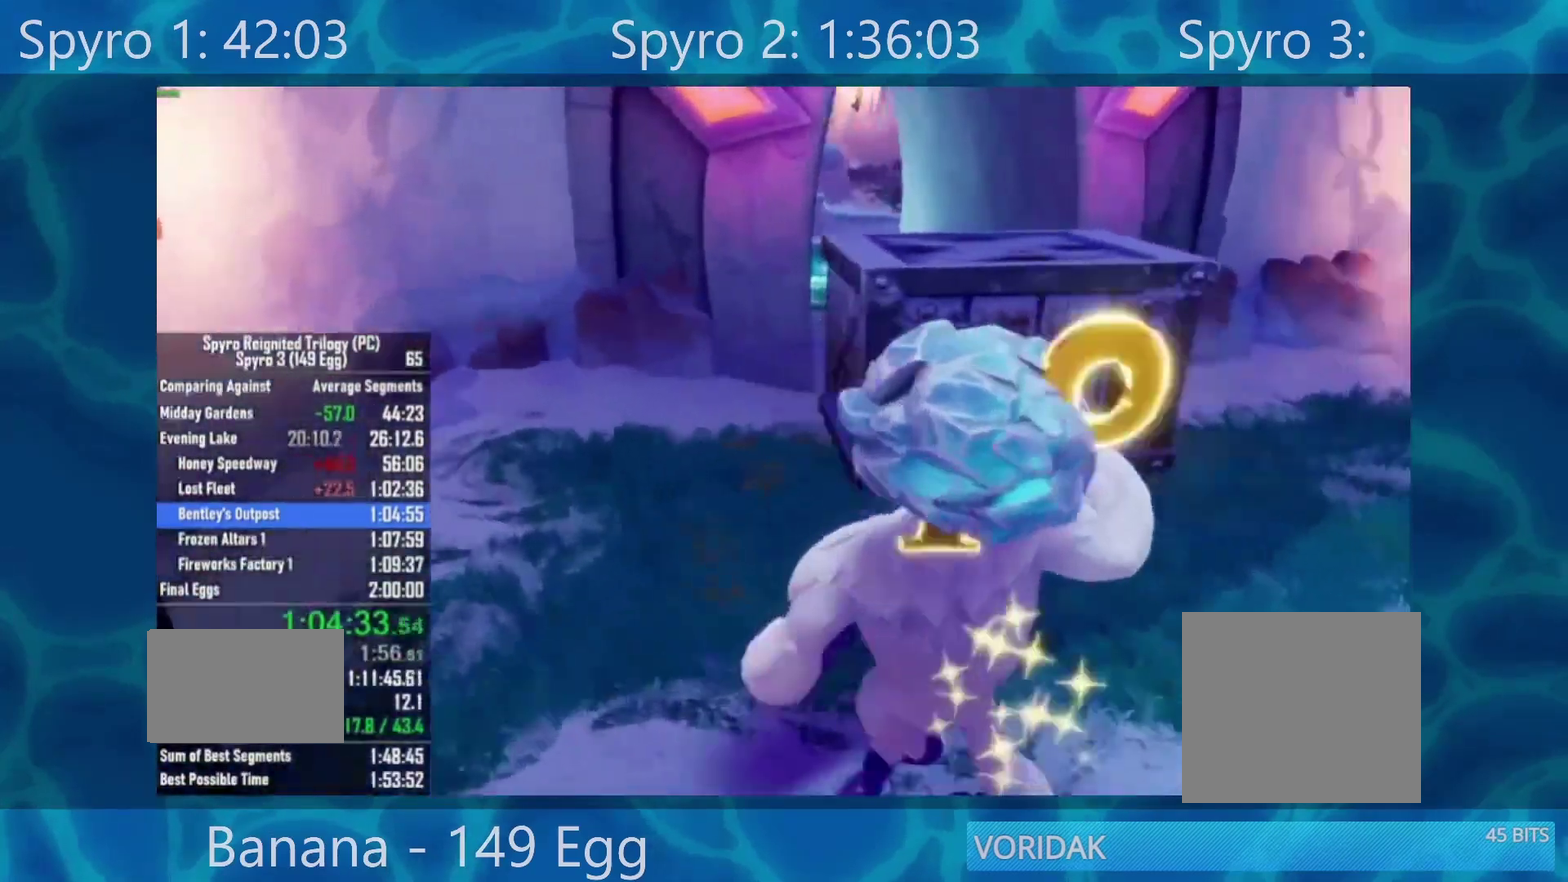
{"buttons": [], "left_stick": "up-left", "right_stick": "center", "events": [[150, "right_stick", "center"], [250, "right_stick", "right"], [417, "right_stick", "center"]]}
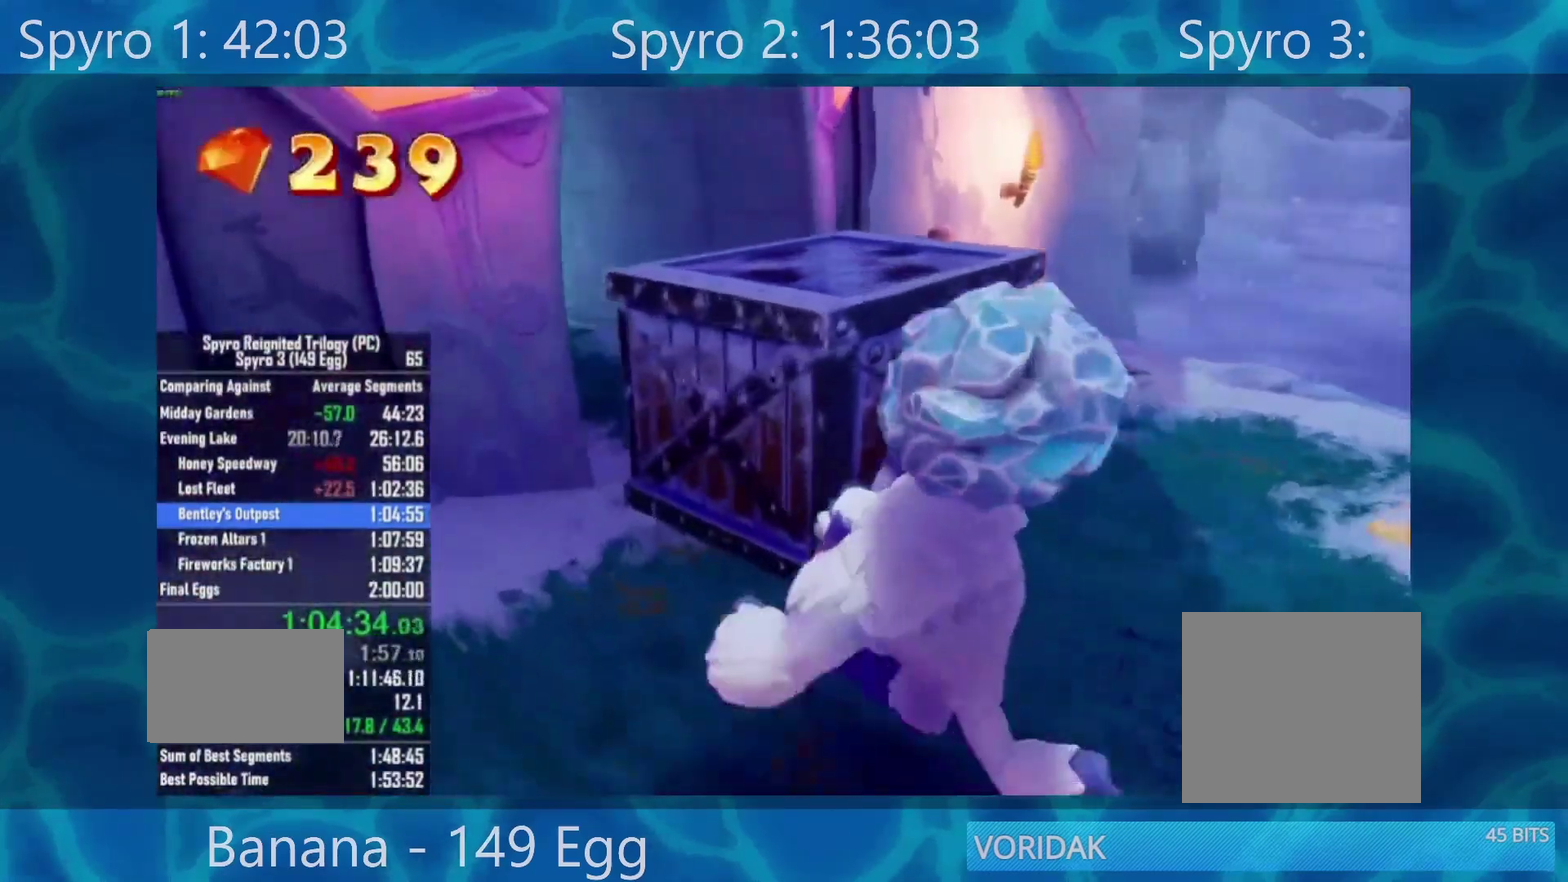
{"buttons": [], "left_stick": "up", "right_stick": "center", "events": [[150, "left_stick", "up"]]}
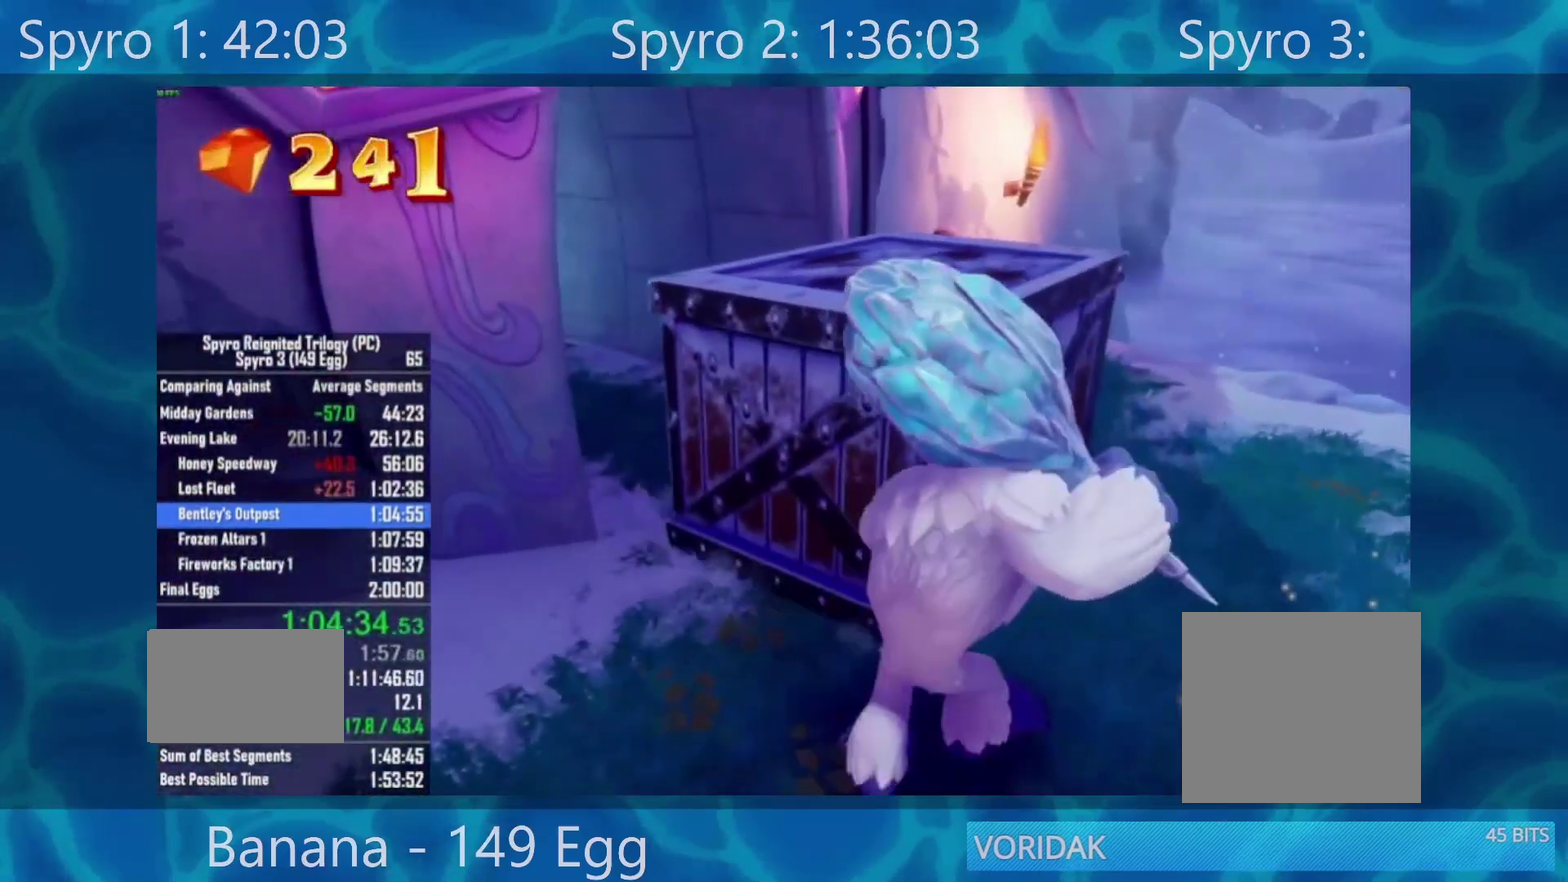
{"buttons": [], "left_stick": "up", "right_stick": "center", "events": []}
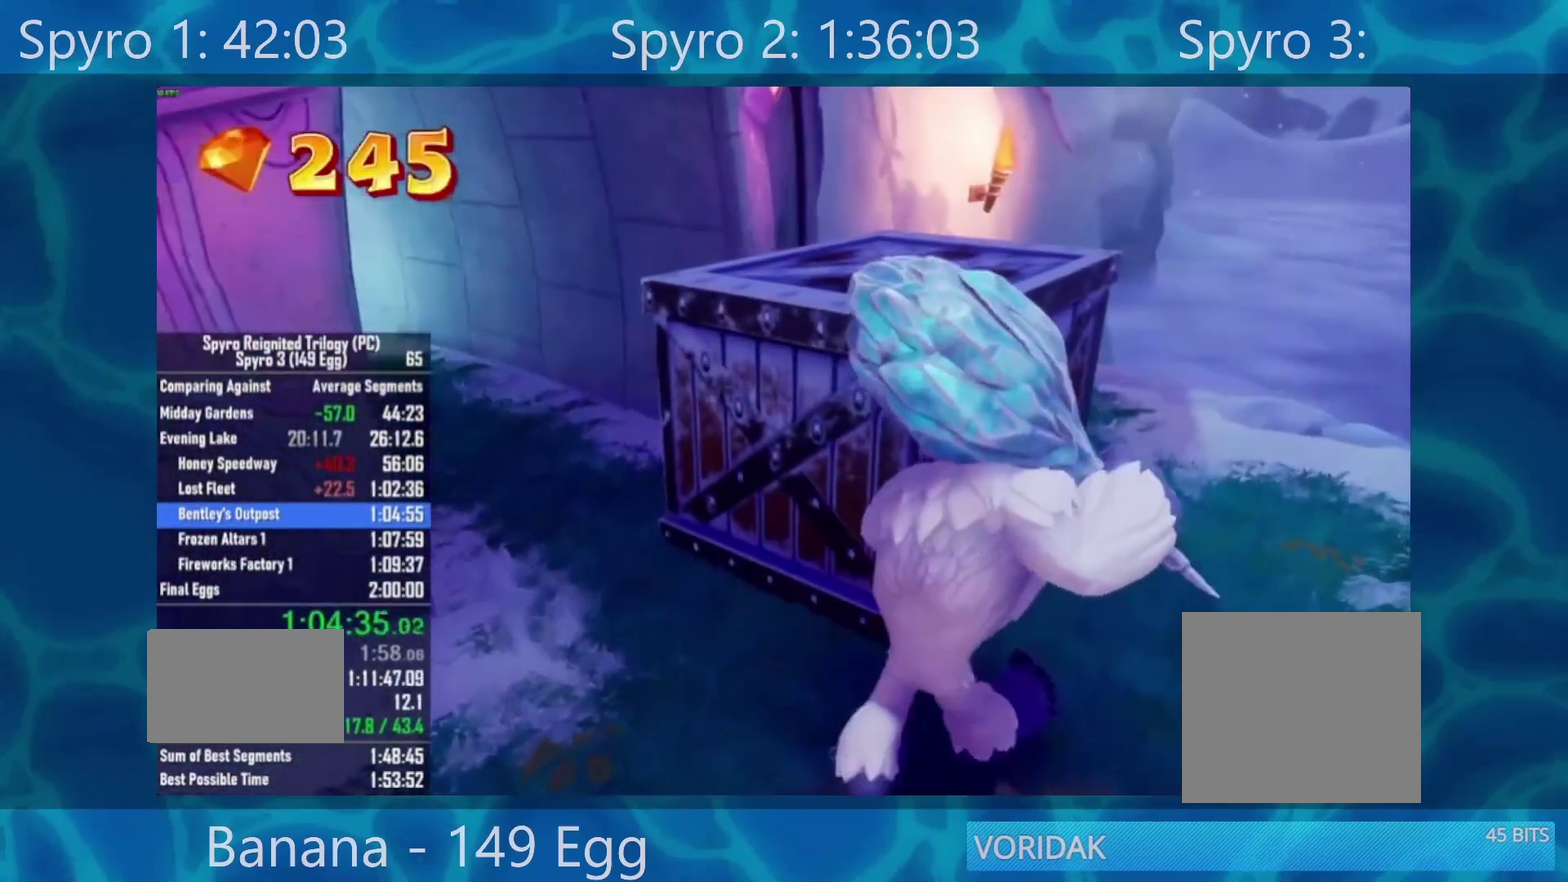
{"buttons": [], "left_stick": "center", "right_stick": "center", "events": [[483, "left_stick", "center"]]}
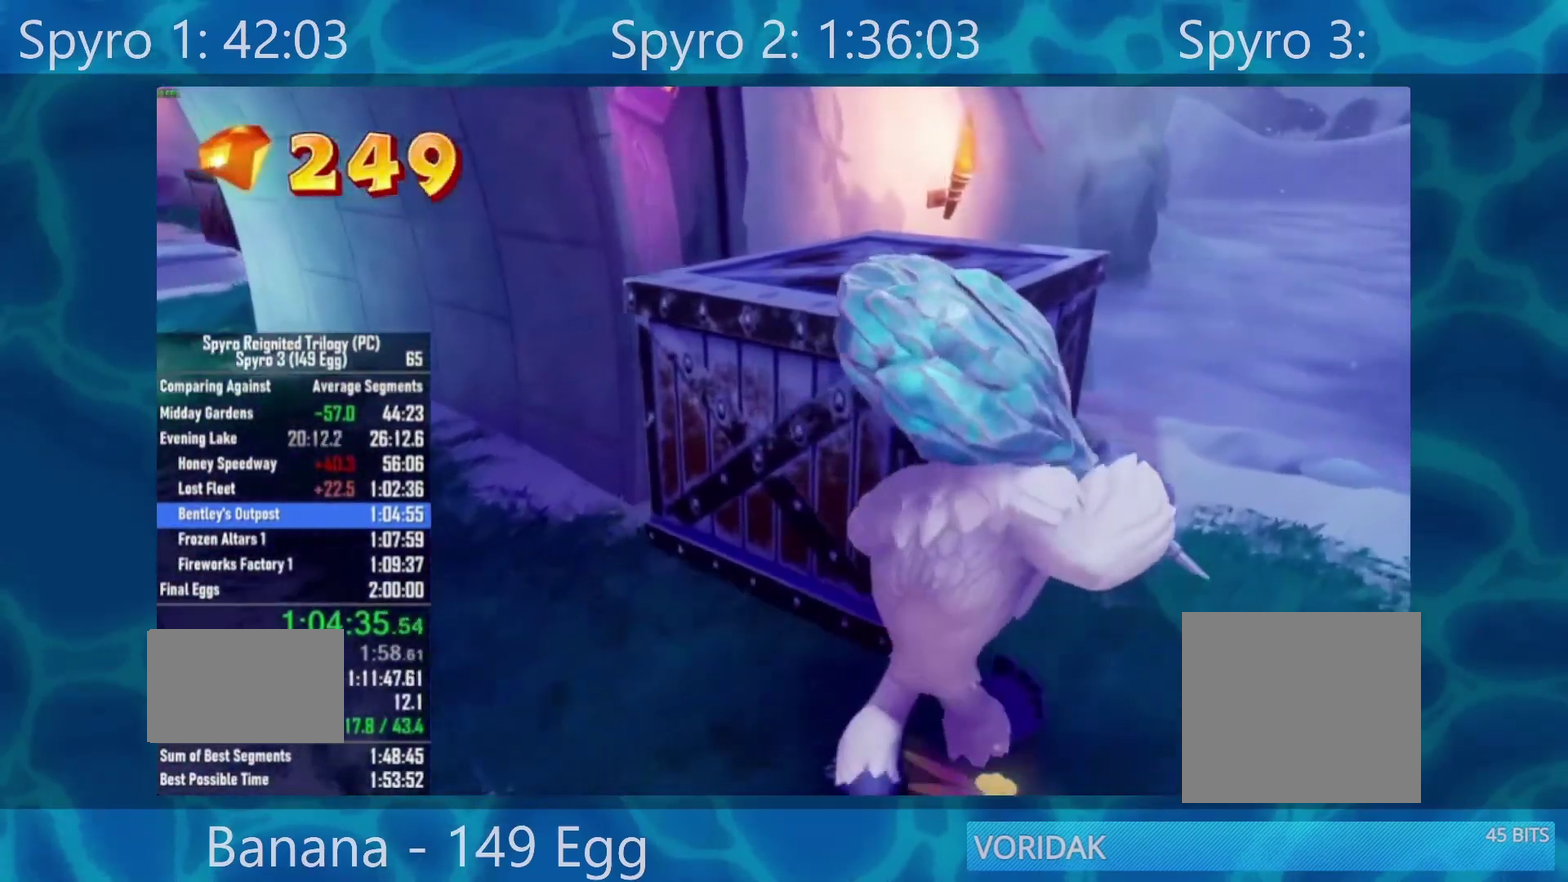
{"buttons": [], "left_stick": "up-left", "right_stick": "left", "events": [[17, "left_stick", "down-left"], [50, "right_stick", "left"], [317, "left_stick", "up-left"]]}
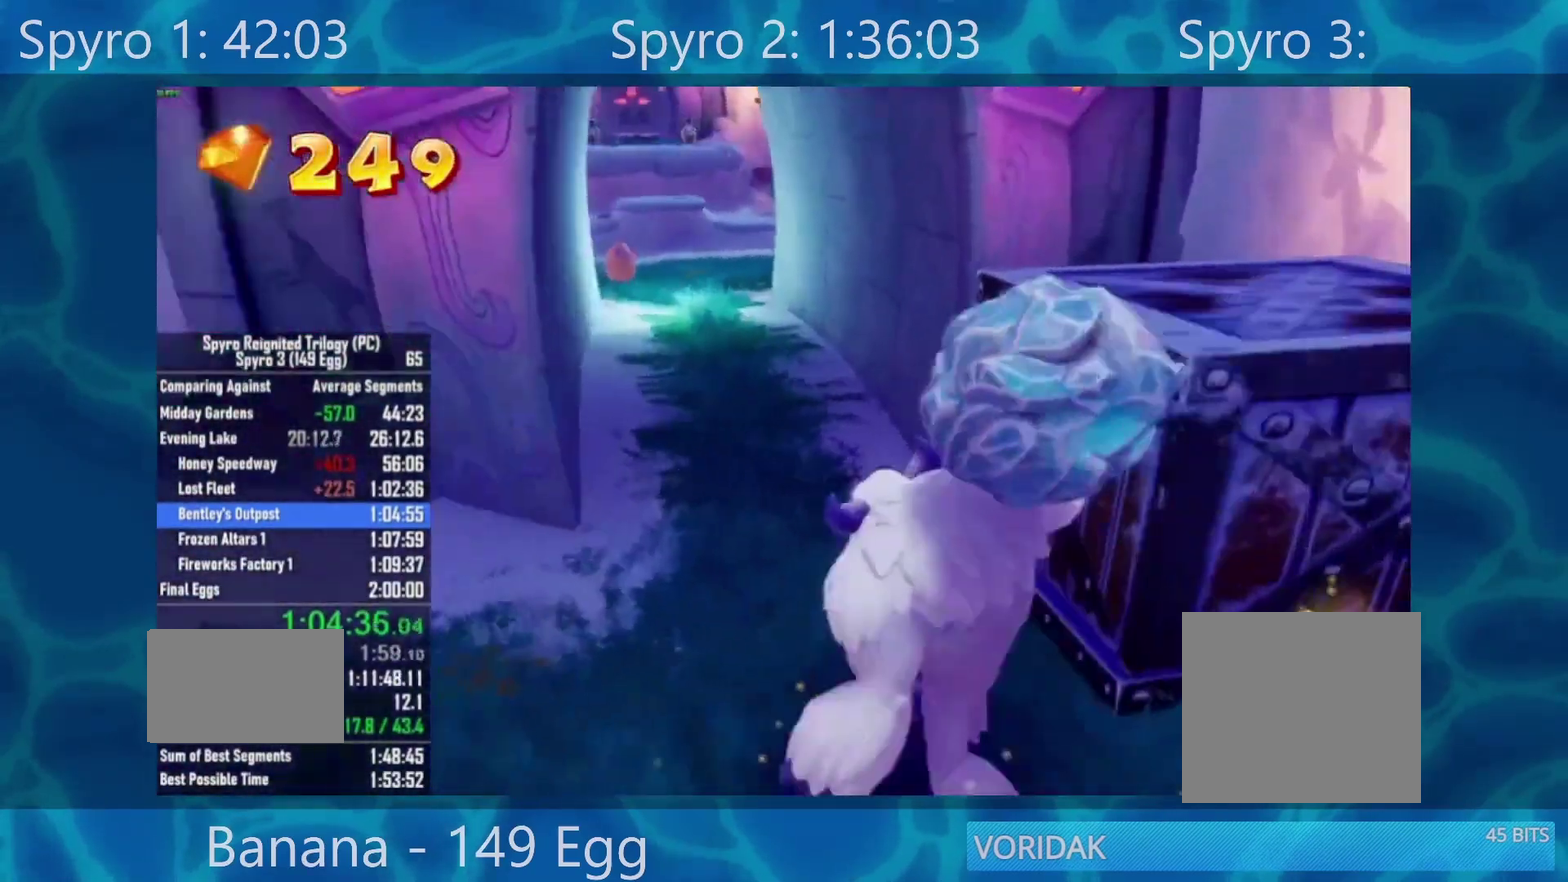
{"buttons": [], "left_stick": "up", "right_stick": "center", "events": [[50, "right_stick", "center"], [150, "left_stick", "up"]]}
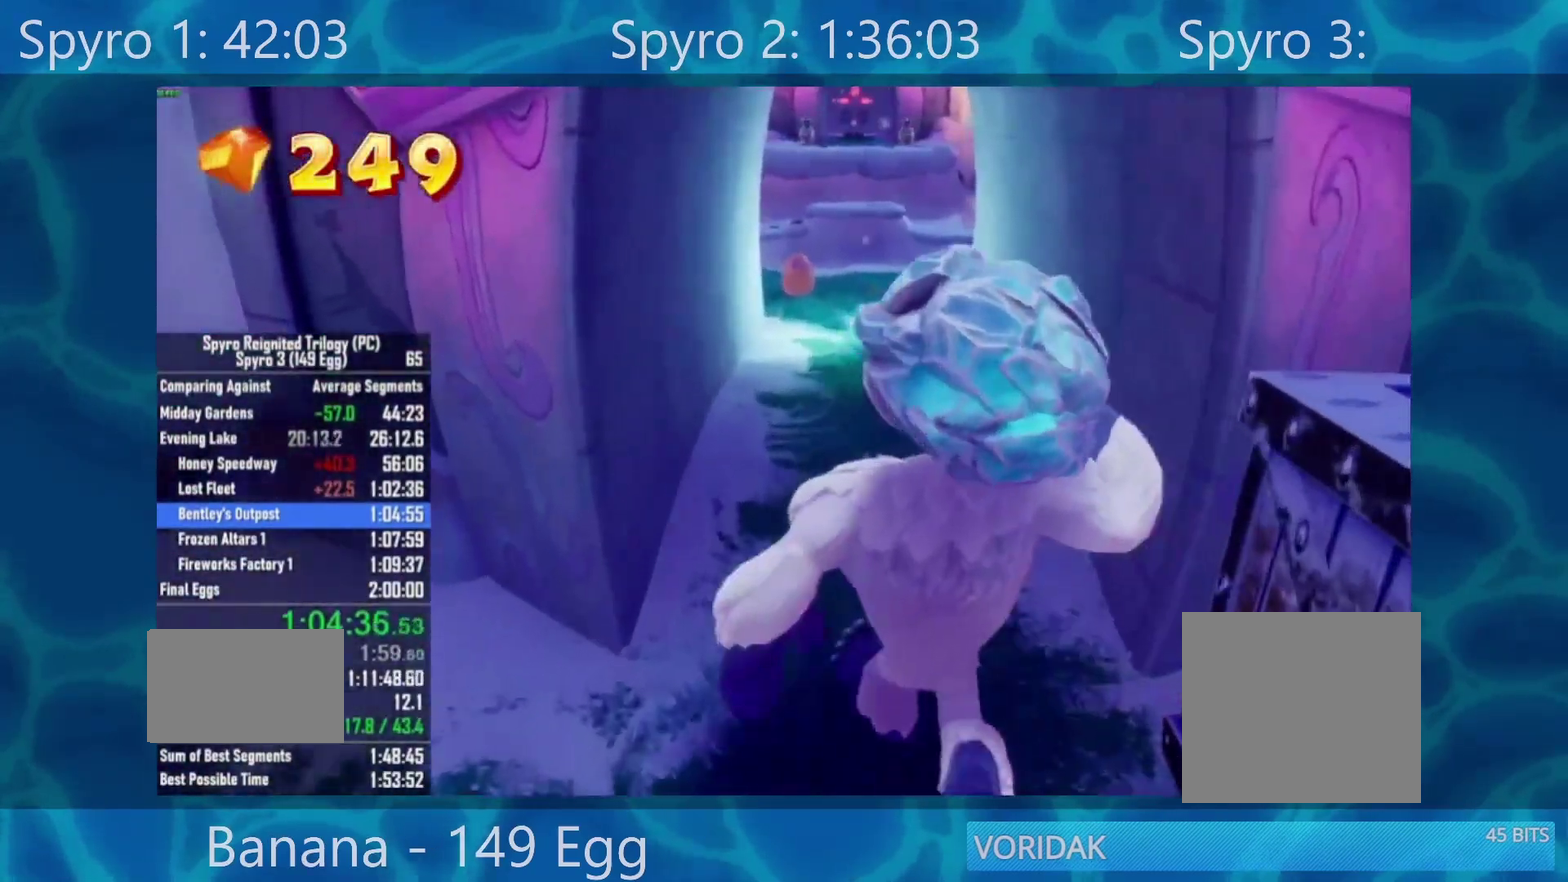
{"buttons": [], "left_stick": "up", "right_stick": "center", "events": []}
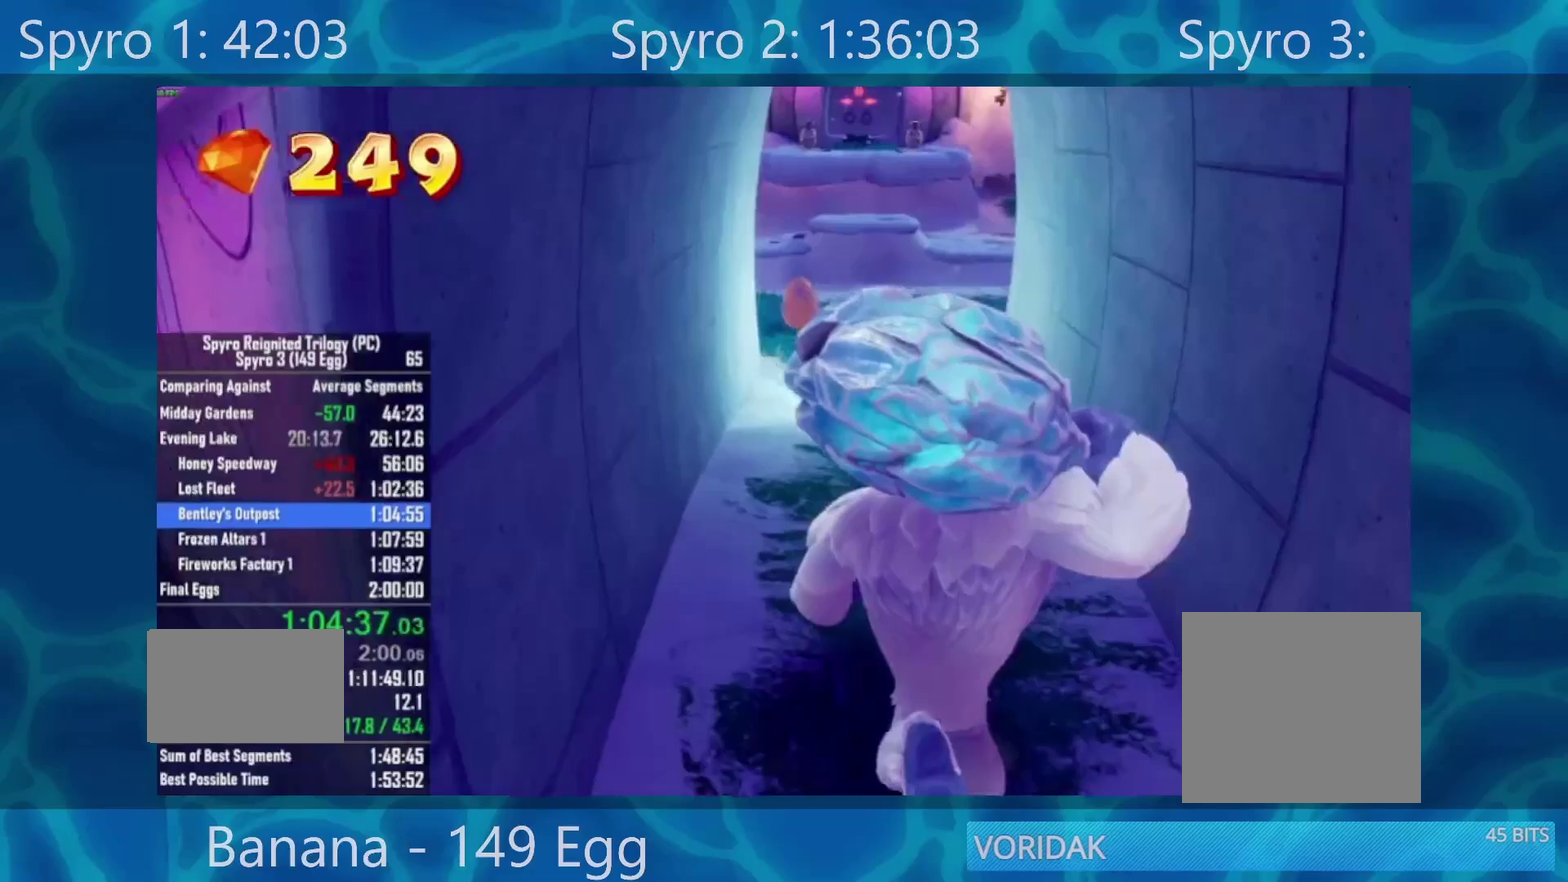
{"buttons": [], "left_stick": "up", "right_stick": "center", "events": []}